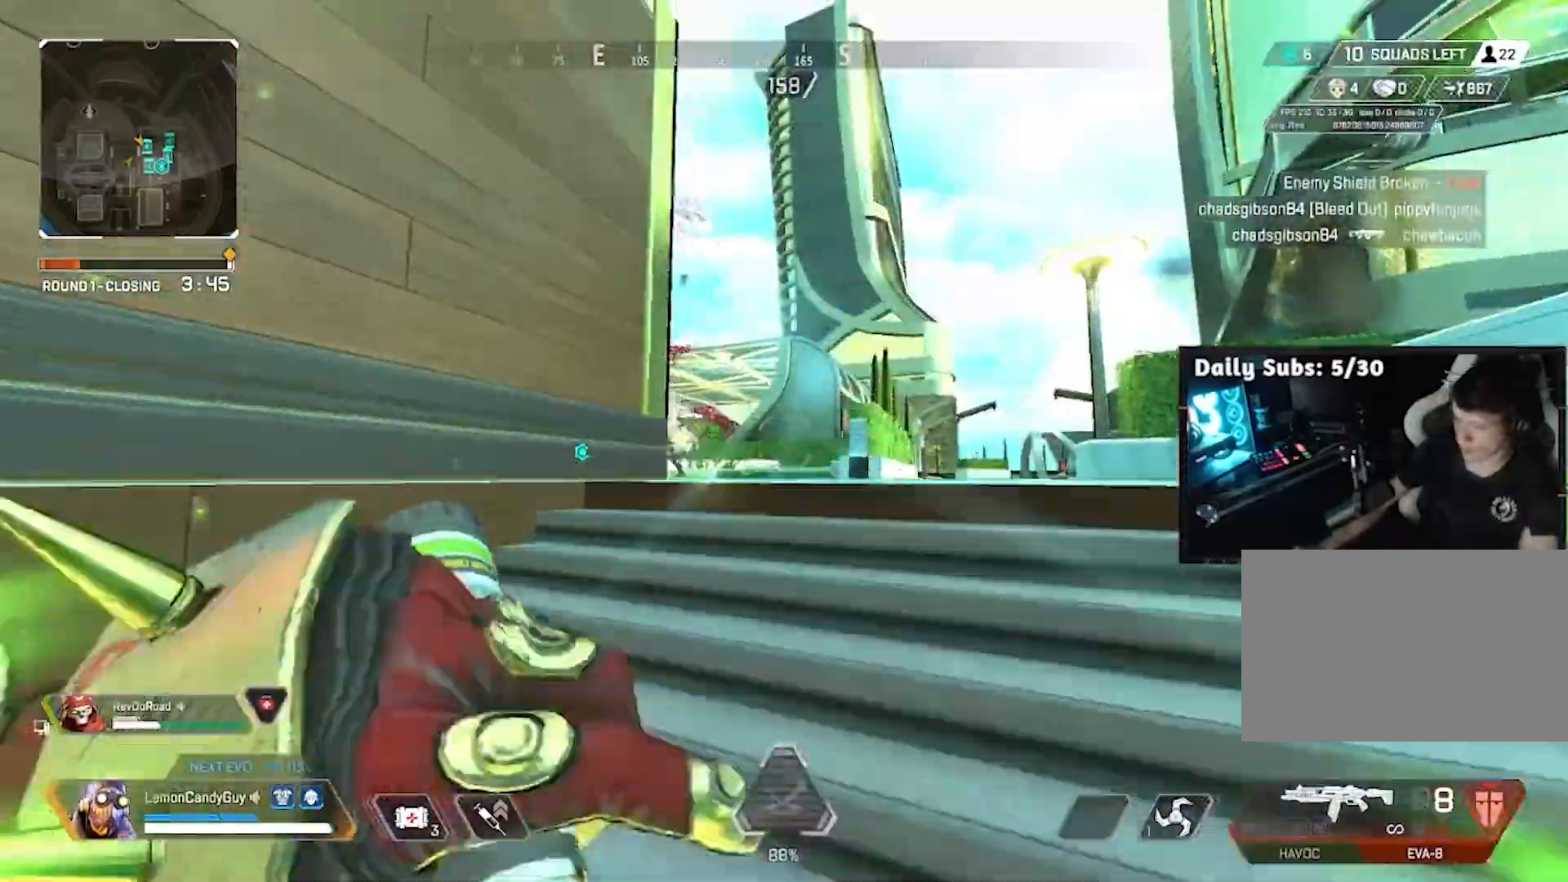
Gameplay with keyboard and mouse; each line is a JSON object with the keys and mouse buttons held at the frame after it. "events" lists presses ("down") and releases ("up") of "1", "2", "3", "4", "5", "a", "alt", "b", "c", "ctrl", "d", "e", "f", "g", "q", "r", "s", "shift", "space", "t", "tab", "tilde", "v", "w", "x", "z", "mouse_left", "mouse_right", "mouse_mb4" and "mouse_mb5" between this image and that frame as [ms after this image, input, new state], when the widget could be followed in between. "mouse_left", "mouse_right", "mouse_mb4", "mouse_mb5" = the "left", "right", "mb4", "mb5" buttons of the "mouse" list. No other keys are recorded. Mouse movement is not recorded. Not read: mouse_wheel.
{"keys": ["d", "w"], "mouse": [], "events": [[17, "shift", "up"], [100, "mouse_right", "down"], [217, "w", "up"], [283, "mouse_left", "down"], [350, "mouse_left", "up"], [400, "mouse_right", "up"], [400, "w", "down"]]}
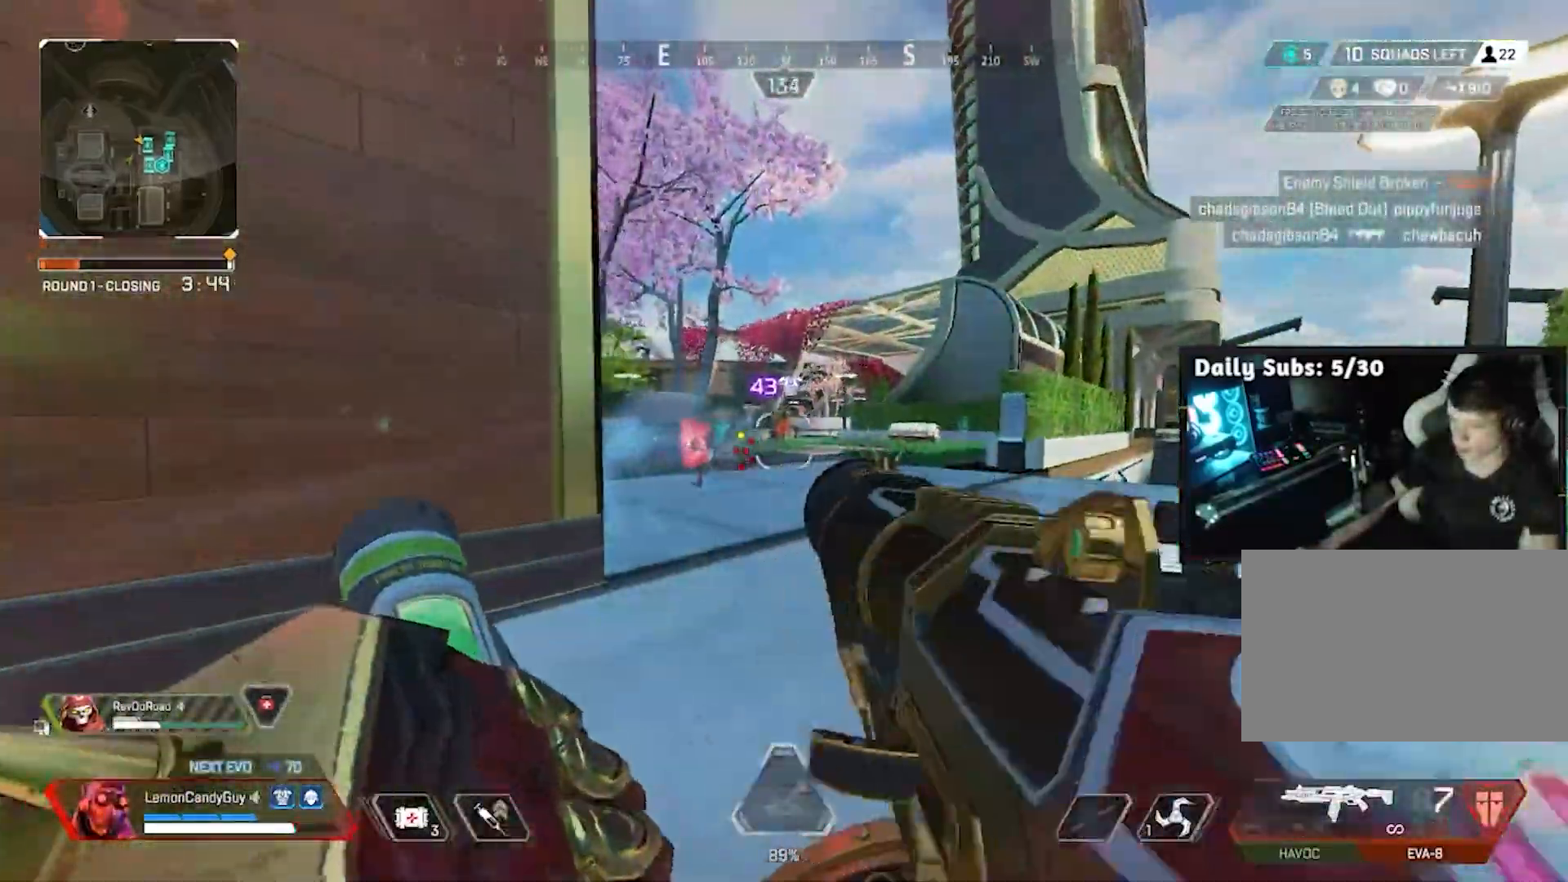
{"keys": ["d"], "mouse": [], "events": [[83, "d", "up"], [183, "mouse_left", "down"], [233, "a", "down"], [233, "w", "up"], [267, "mouse_left", "up"], [367, "d", "down"], [417, "a", "up"]]}
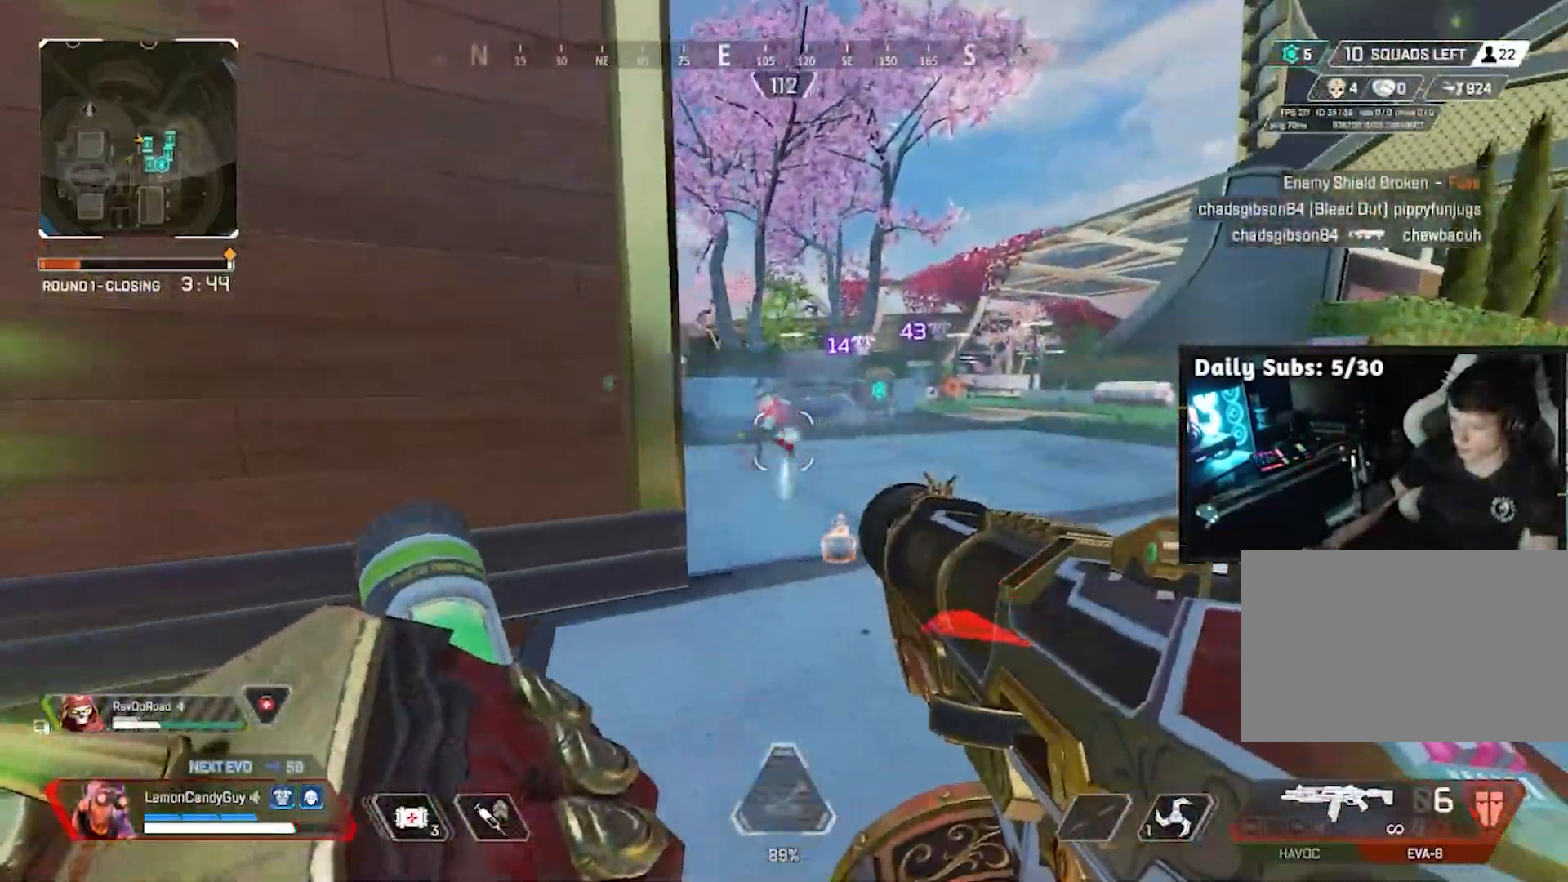
{"keys": ["v"], "mouse": []}
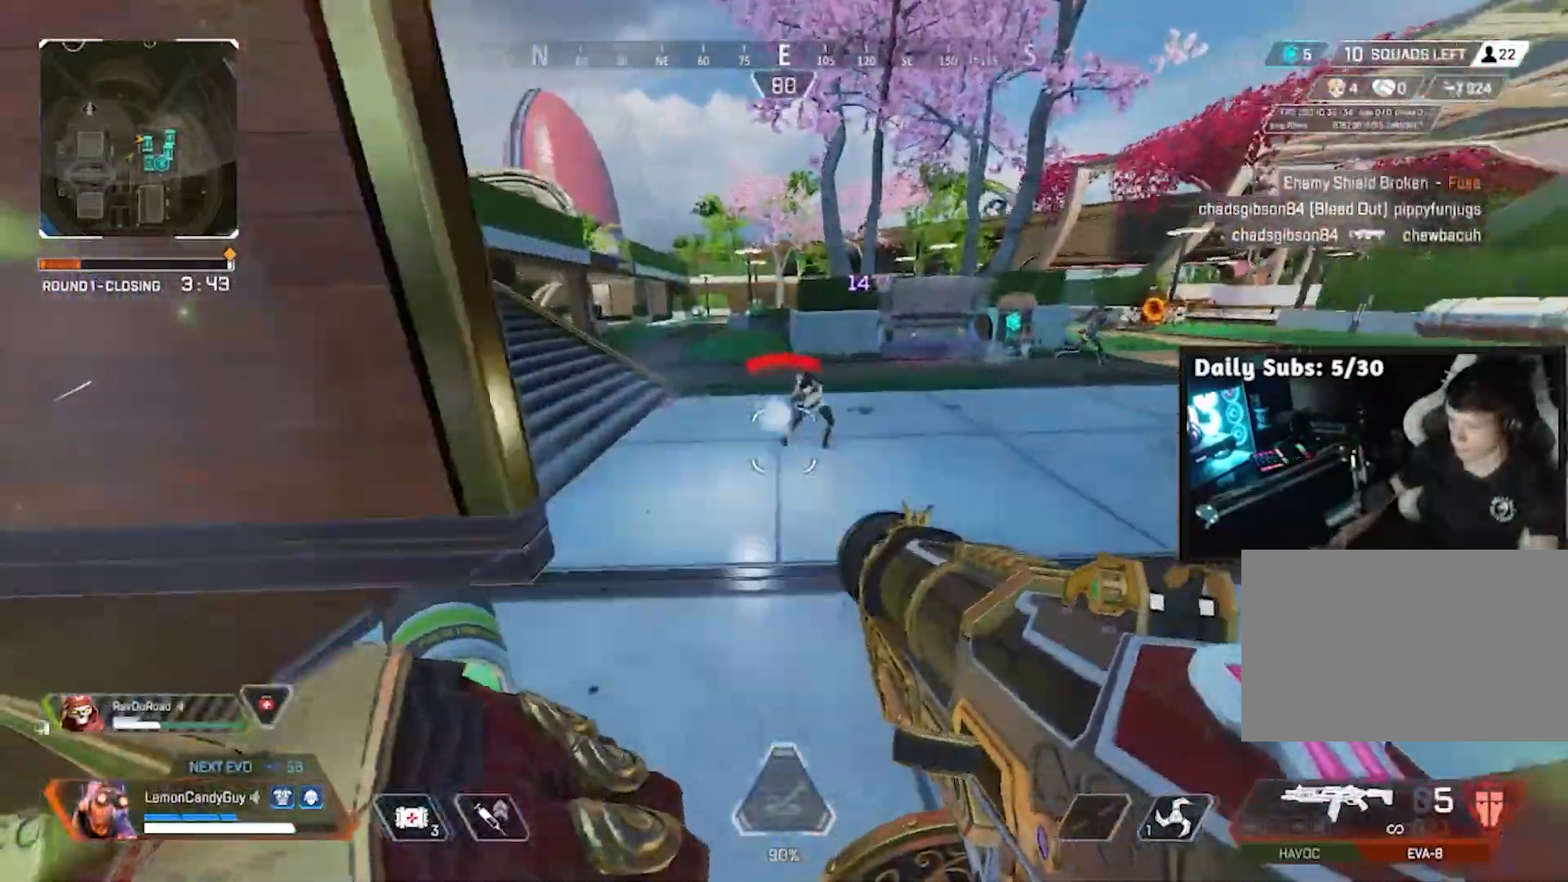
{"keys": ["a", "v"], "mouse": [], "events": [[17, "a", "down"], [117, "s", "down"], [217, "mouse_left", "down"], [350, "mouse_left", "up"], [383, "s", "up"]]}
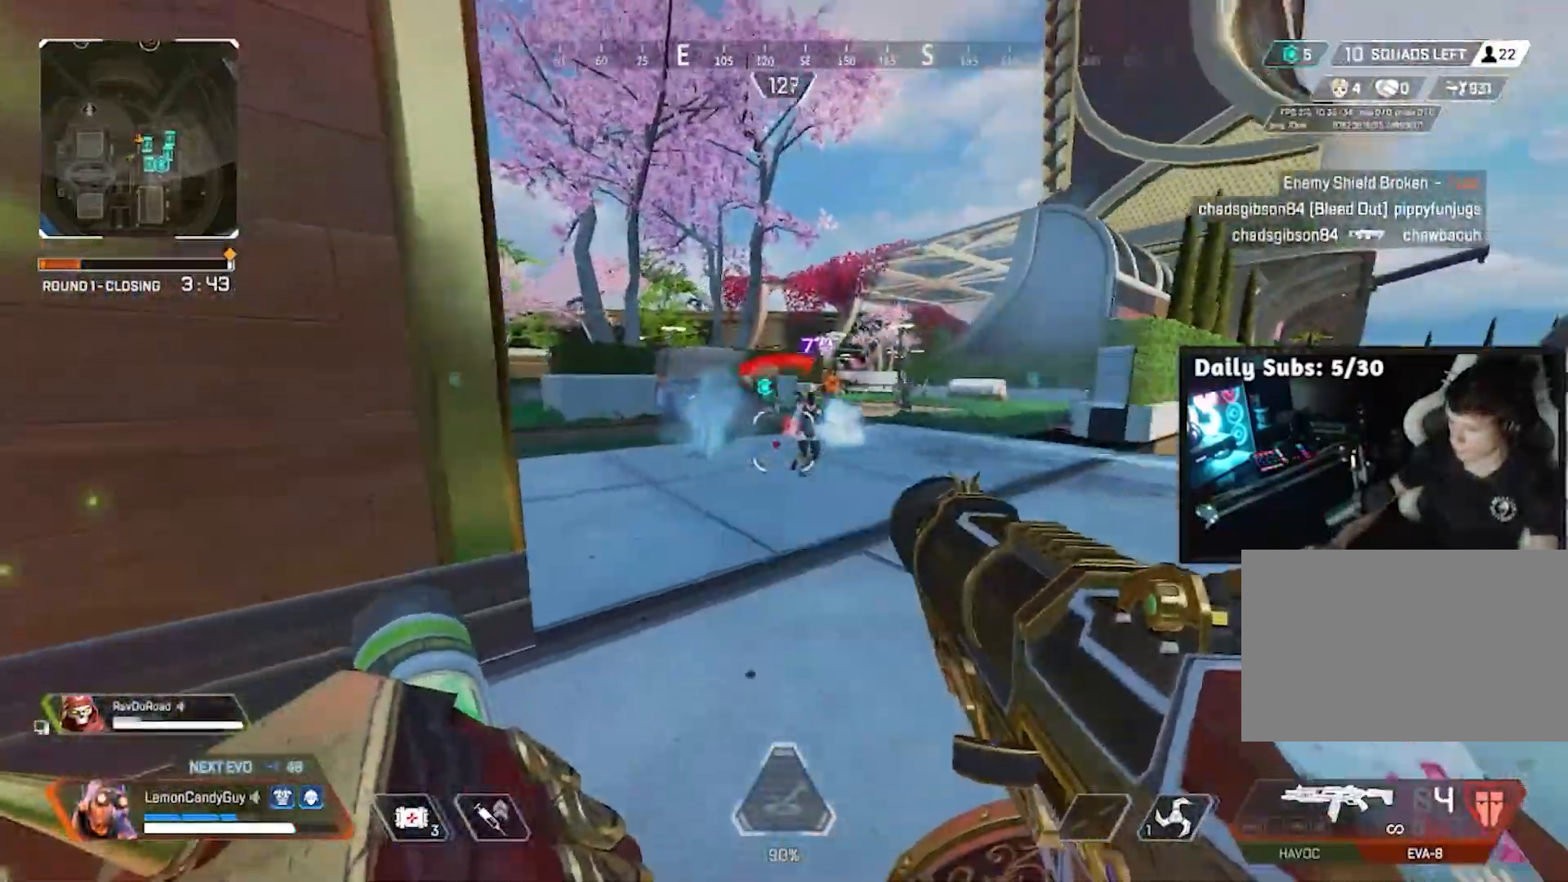
{"keys": ["a", "r", "v"], "mouse": [], "events": [[83, "mouse_left", "down"], [217, "mouse_left", "up"], [467, "r", "down"]]}
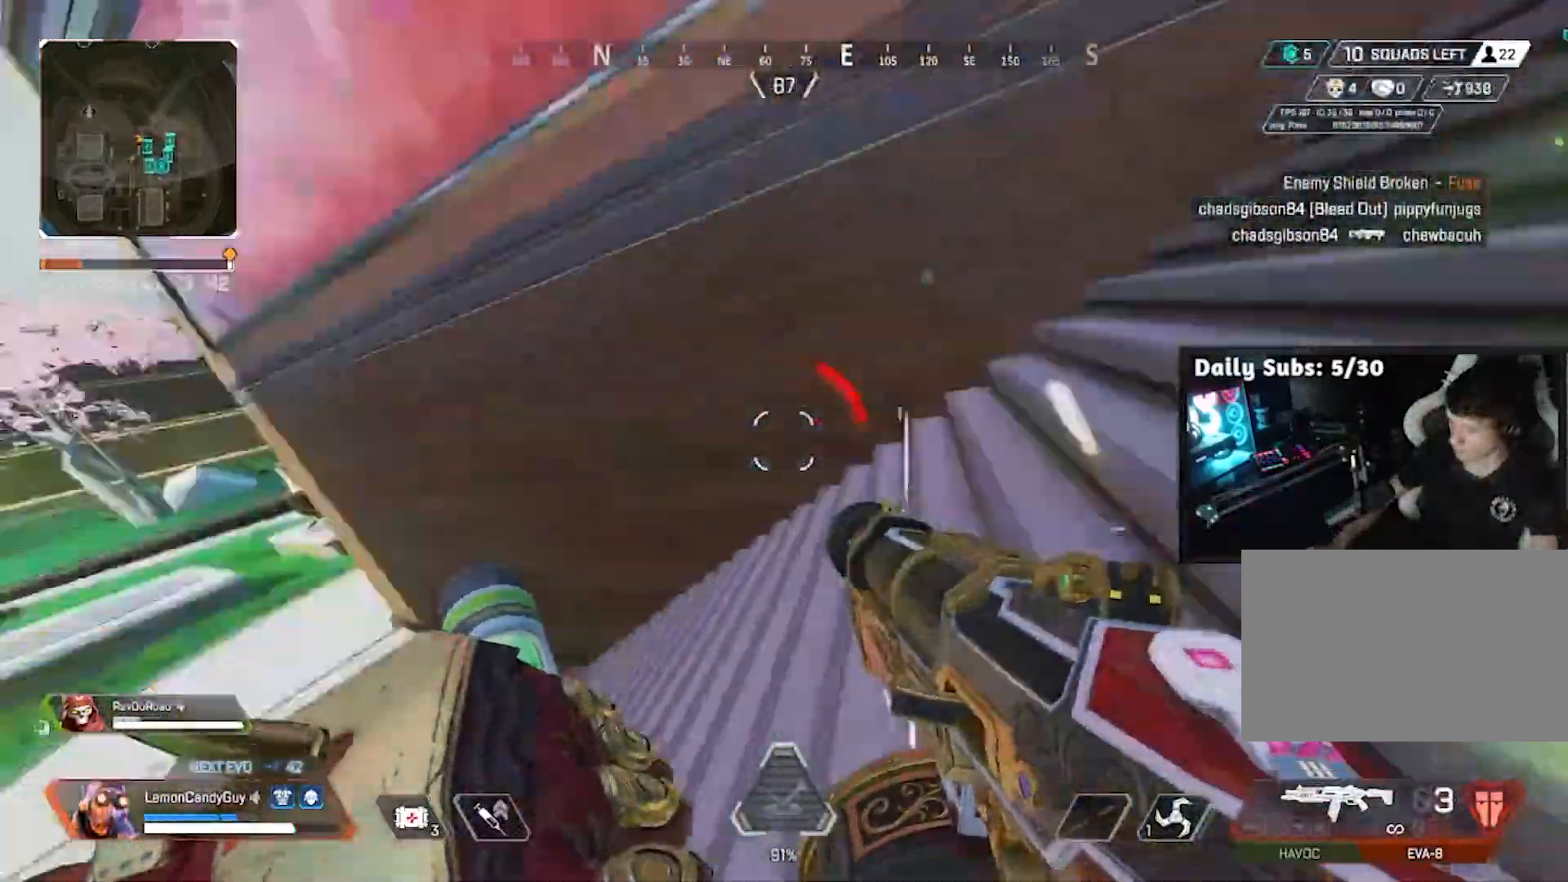
{"keys": ["v"], "mouse": [], "events": [[50, "a", "up"], [50, "r", "up"], [150, "r", "down"], [233, "r", "up"]]}
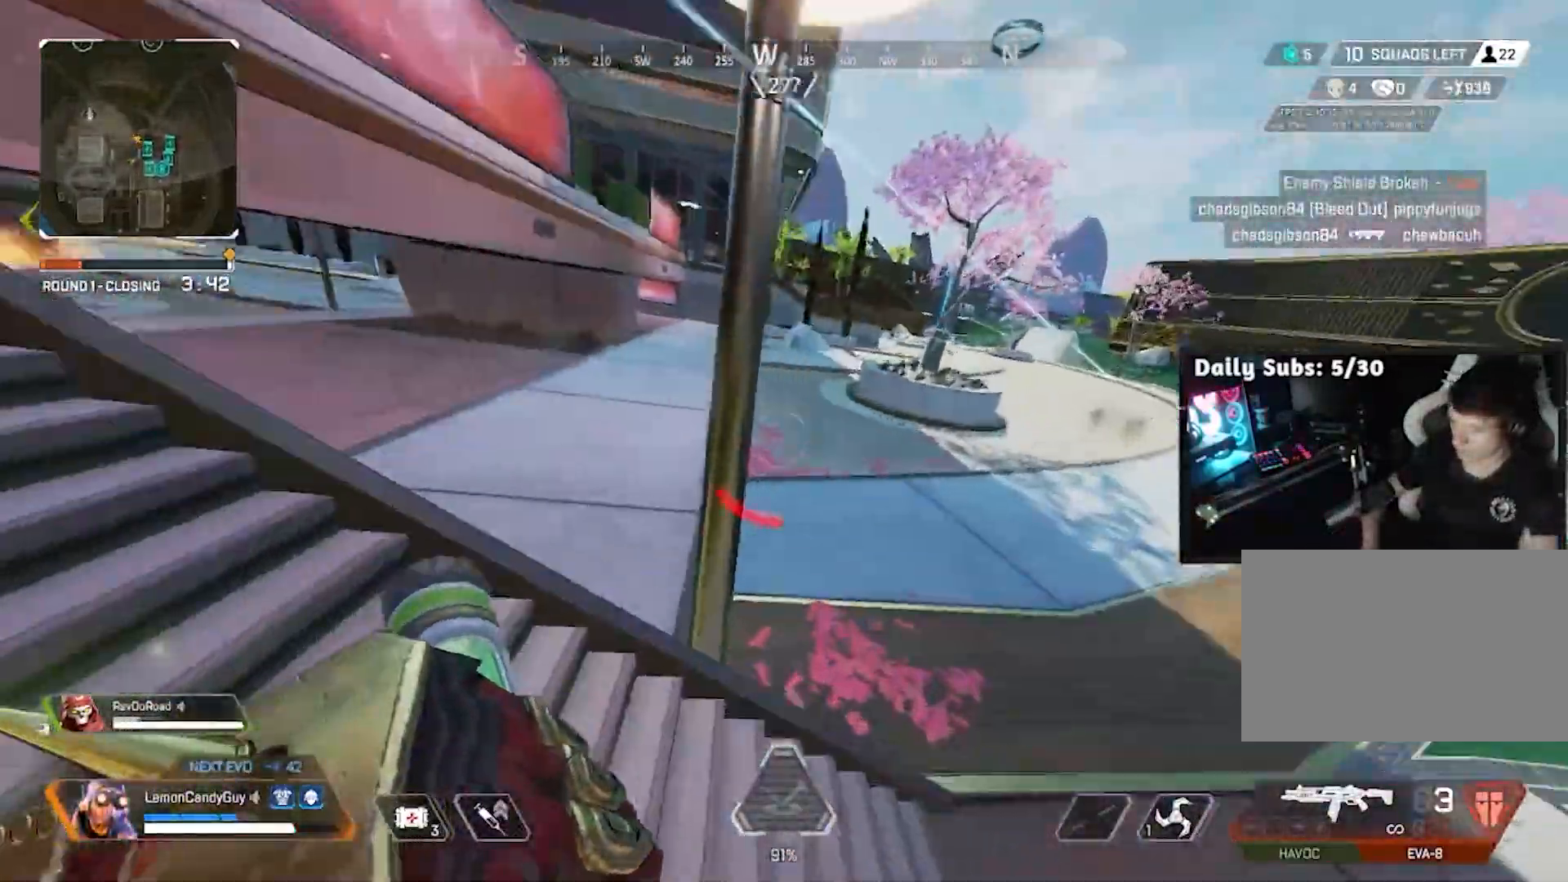
{"keys": ["shift", "w"], "mouse": [], "events": [[250, "d", "down"], [250, "w", "down"], [333, "shift", "down"], [350, "v", "up"], [400, "d", "up"]]}
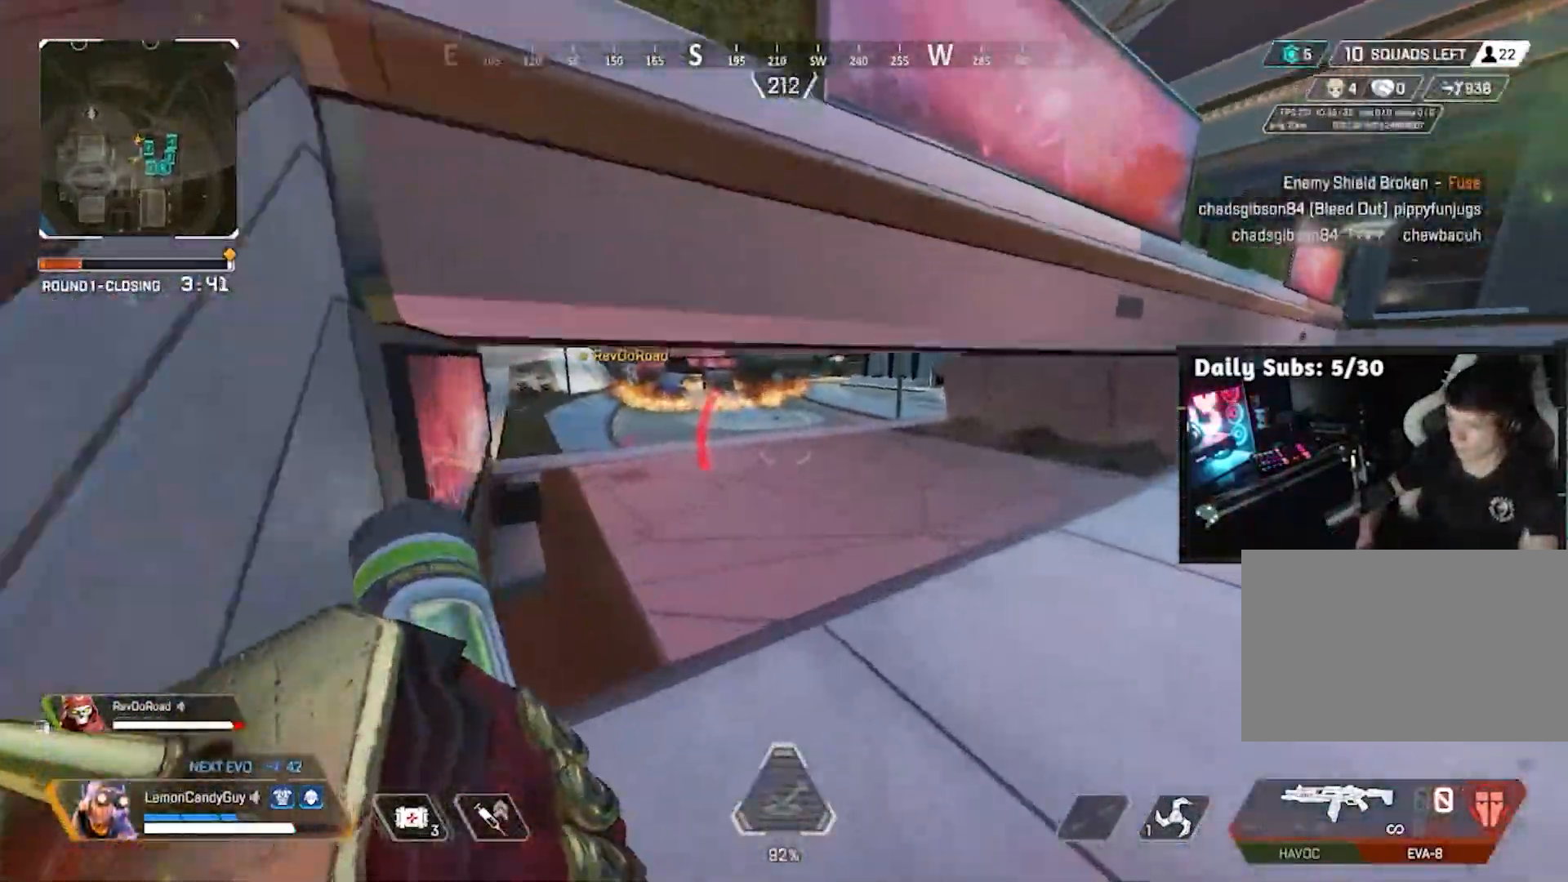
{"keys": ["w"], "mouse": [], "events": [[83, "shift", "up"], [133, "w", "up"], [267, "w", "down"], [317, "shift", "down"], [417, "shift", "up"]]}
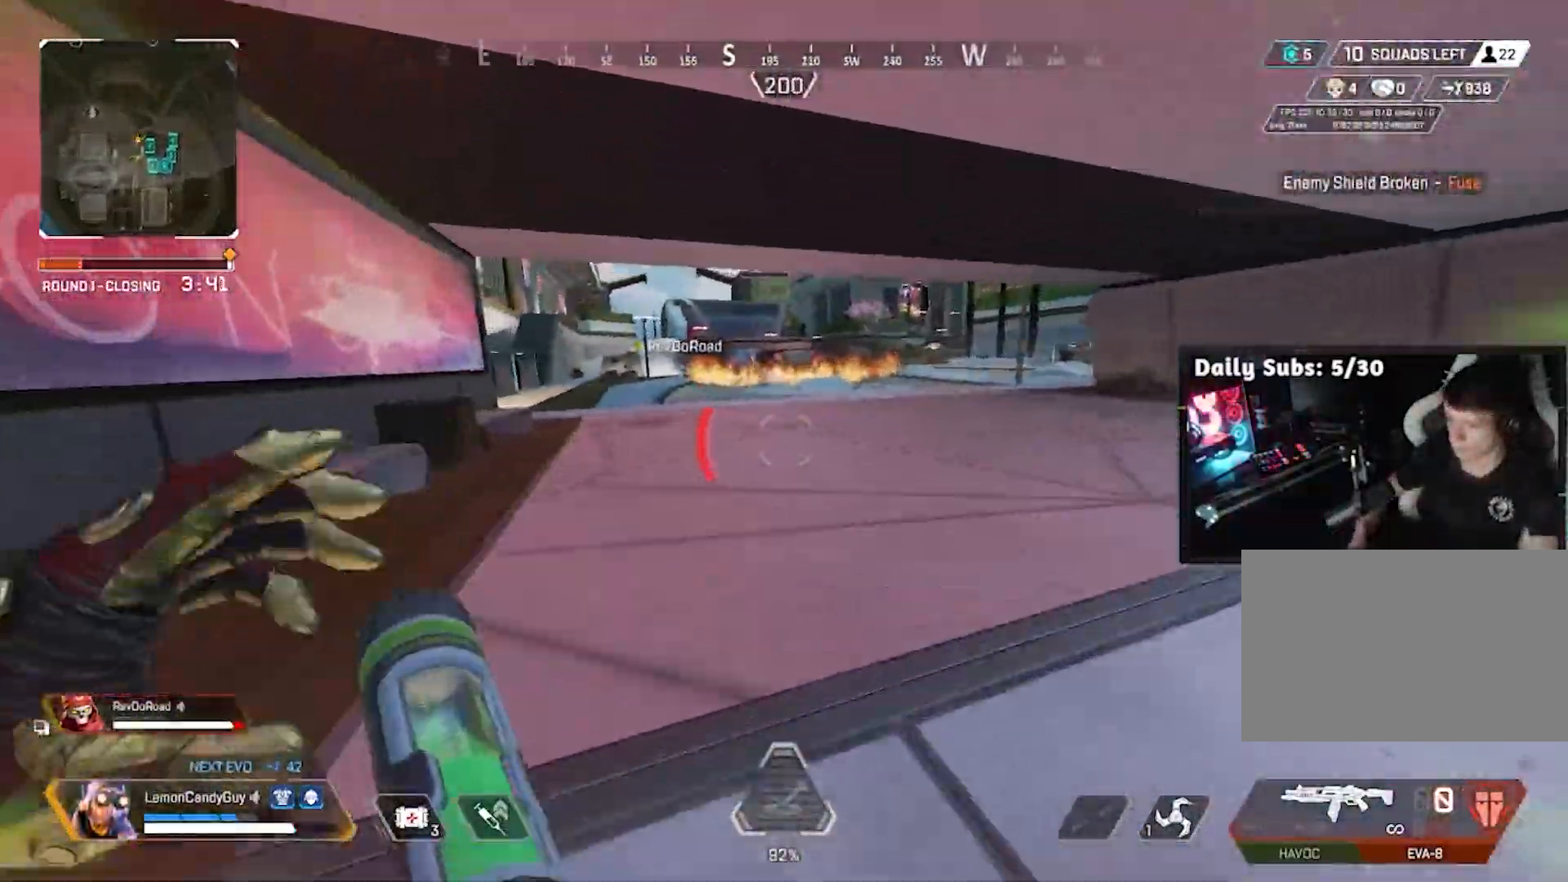
{"keys": ["shift", "w"], "mouse": [], "events": [[17, "w", "up"], [100, "w", "down"], [150, "shift", "down"]]}
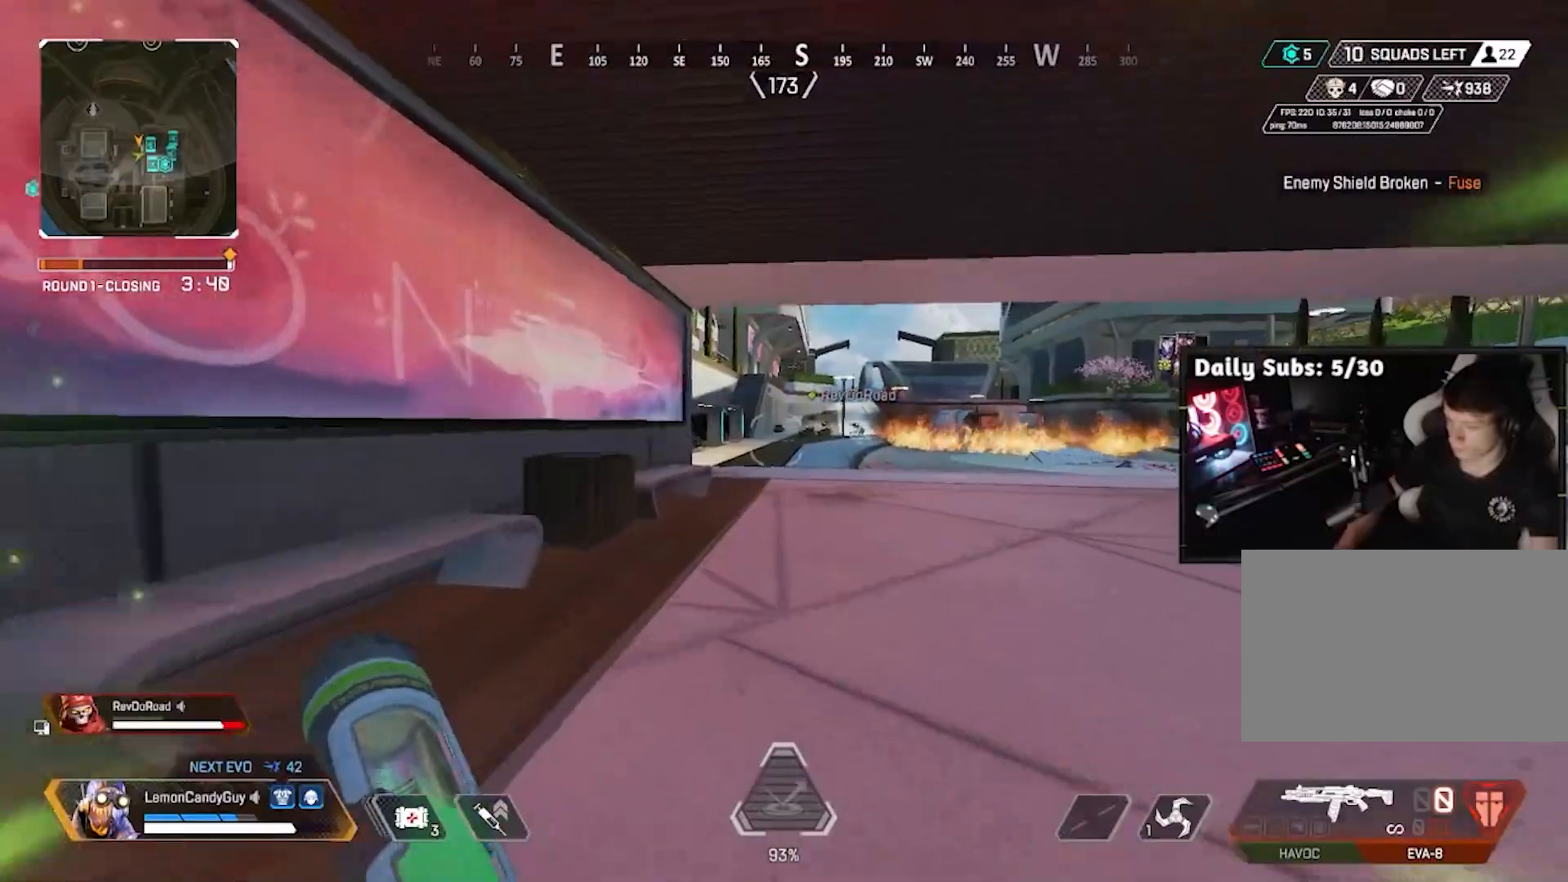
{"keys": ["shift", "w"], "mouse": [], "events": [[350, "3", "down"], [400, "3", "up"]]}
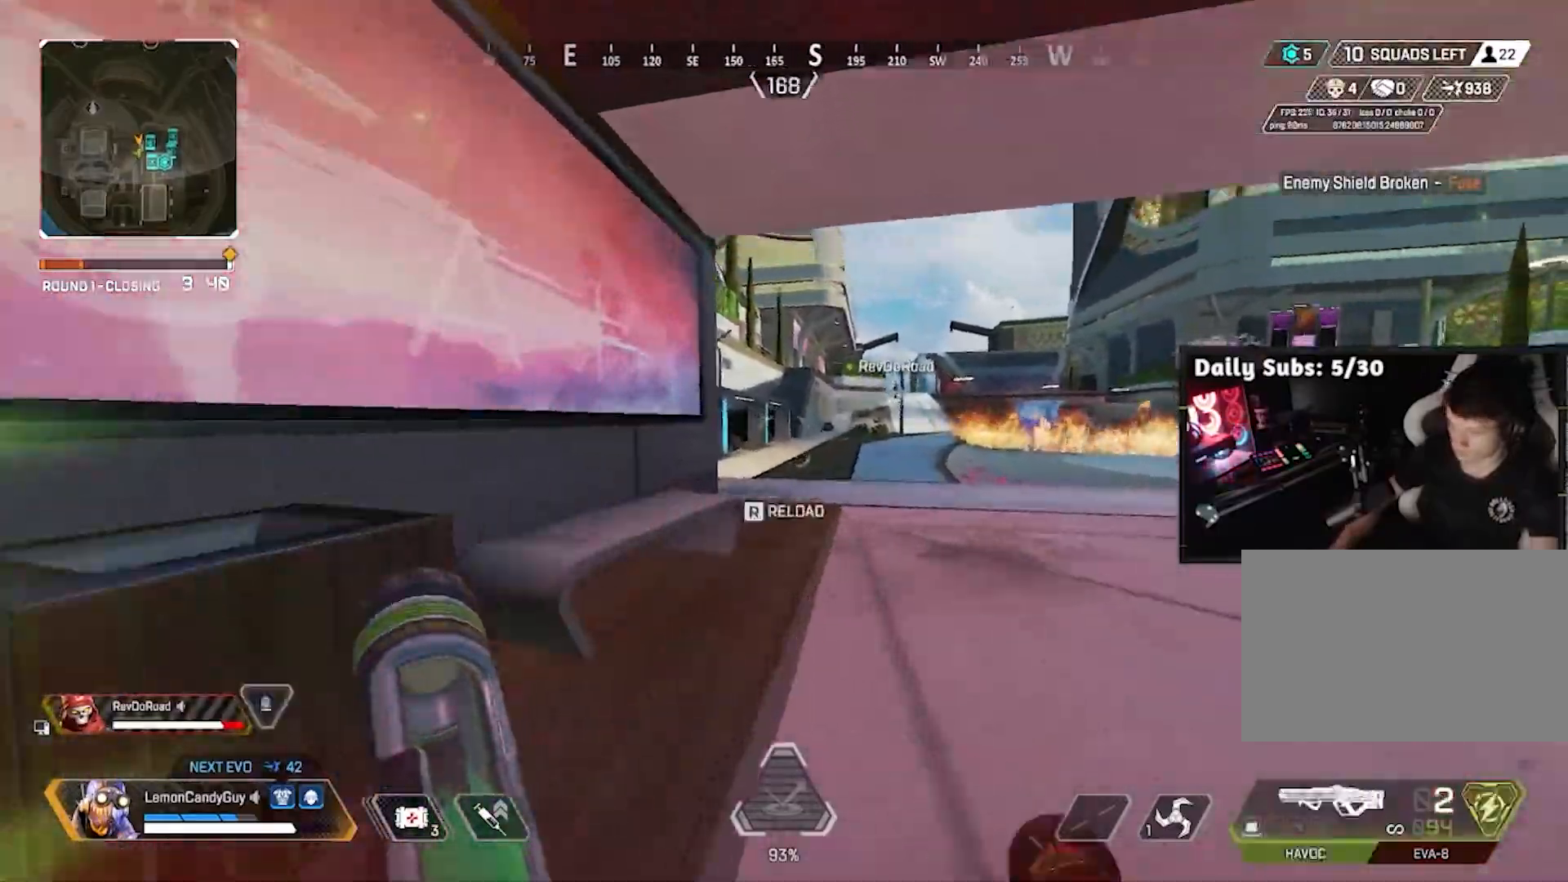
{"keys": ["r", "shift", "w"], "mouse": [], "events": [[133, "r", "down"], [217, "r", "up"], [333, "r", "down"], [367, "r", "up"], [467, "r", "down"]]}
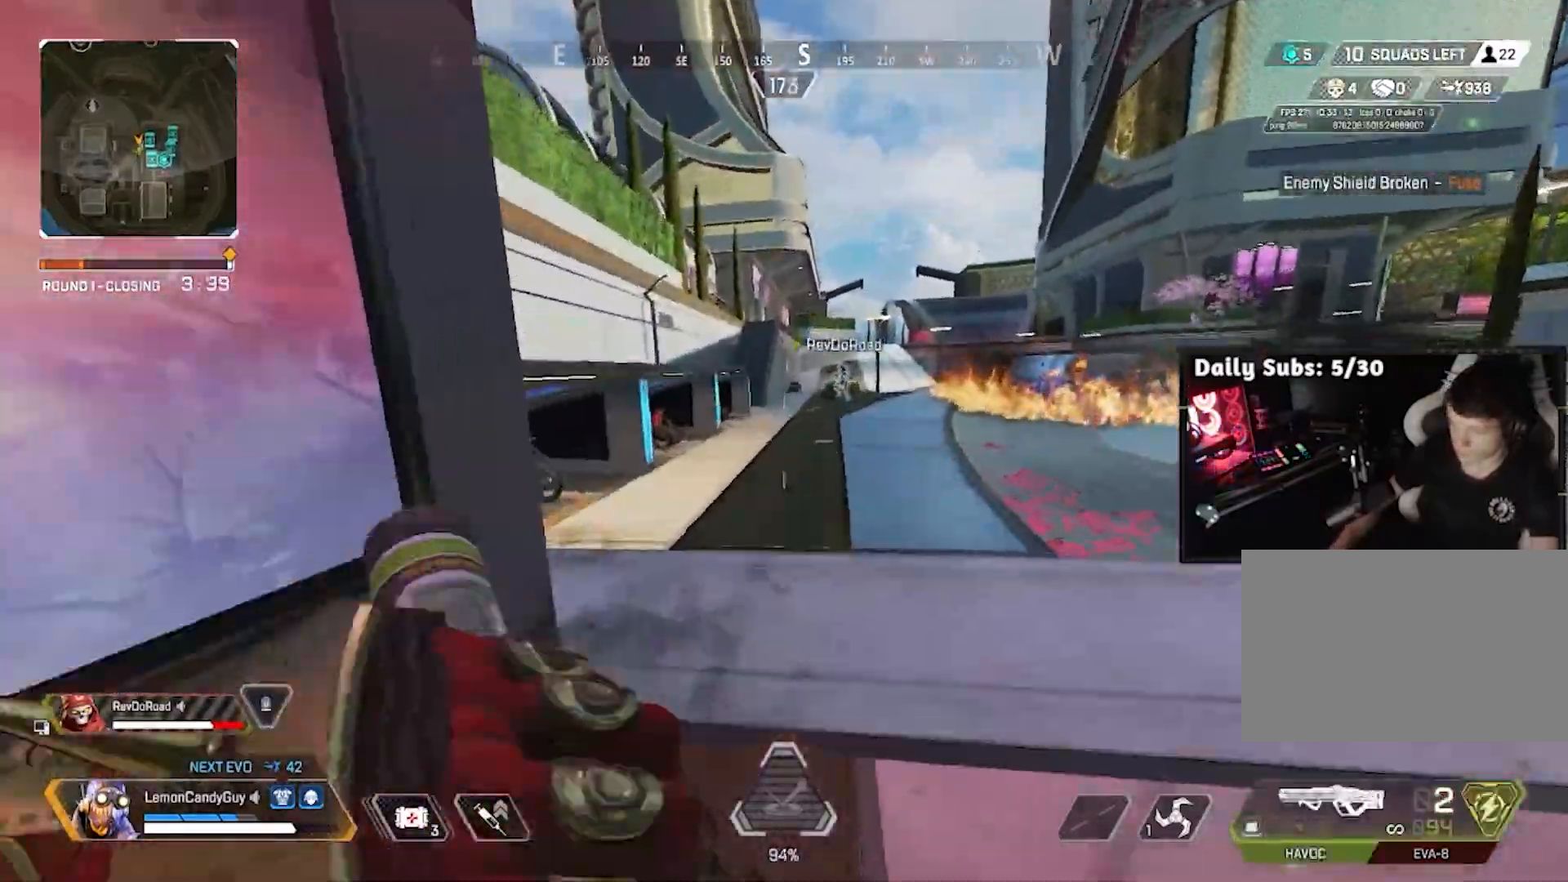
{"keys": ["w"], "mouse": [], "events": [[50, "r", "up"], [50, "shift", "up"], [50, "w", "up"], [283, "a", "down"], [333, "shift", "down"], [333, "w", "down"], [383, "a", "up"], [450, "shift", "up"]]}
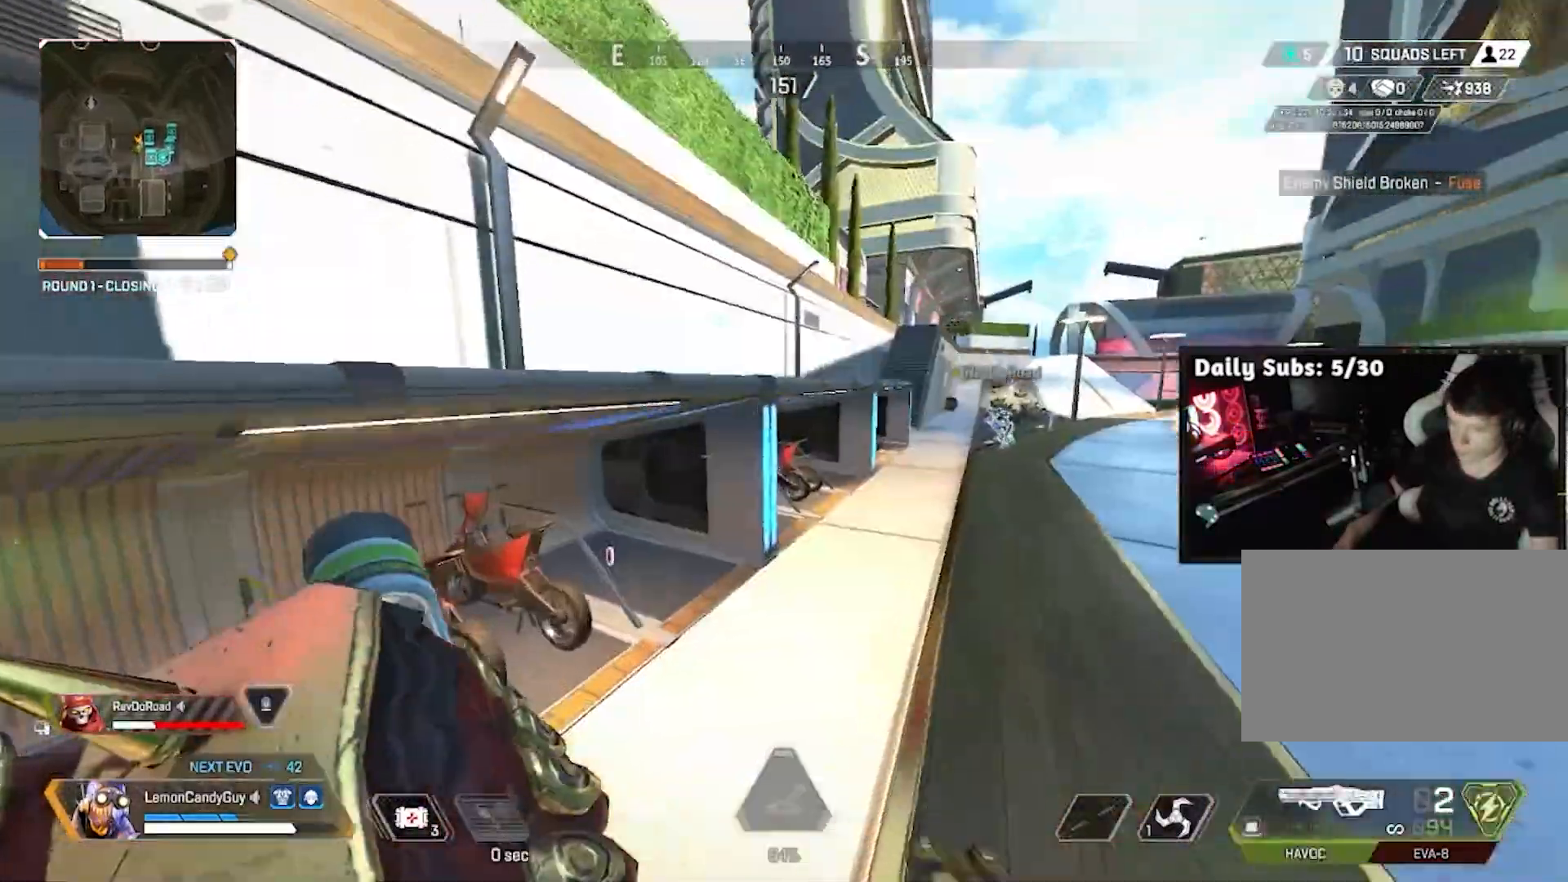
{"keys": ["d", "w"], "mouse": [], "events": [[500, "d", "down"]]}
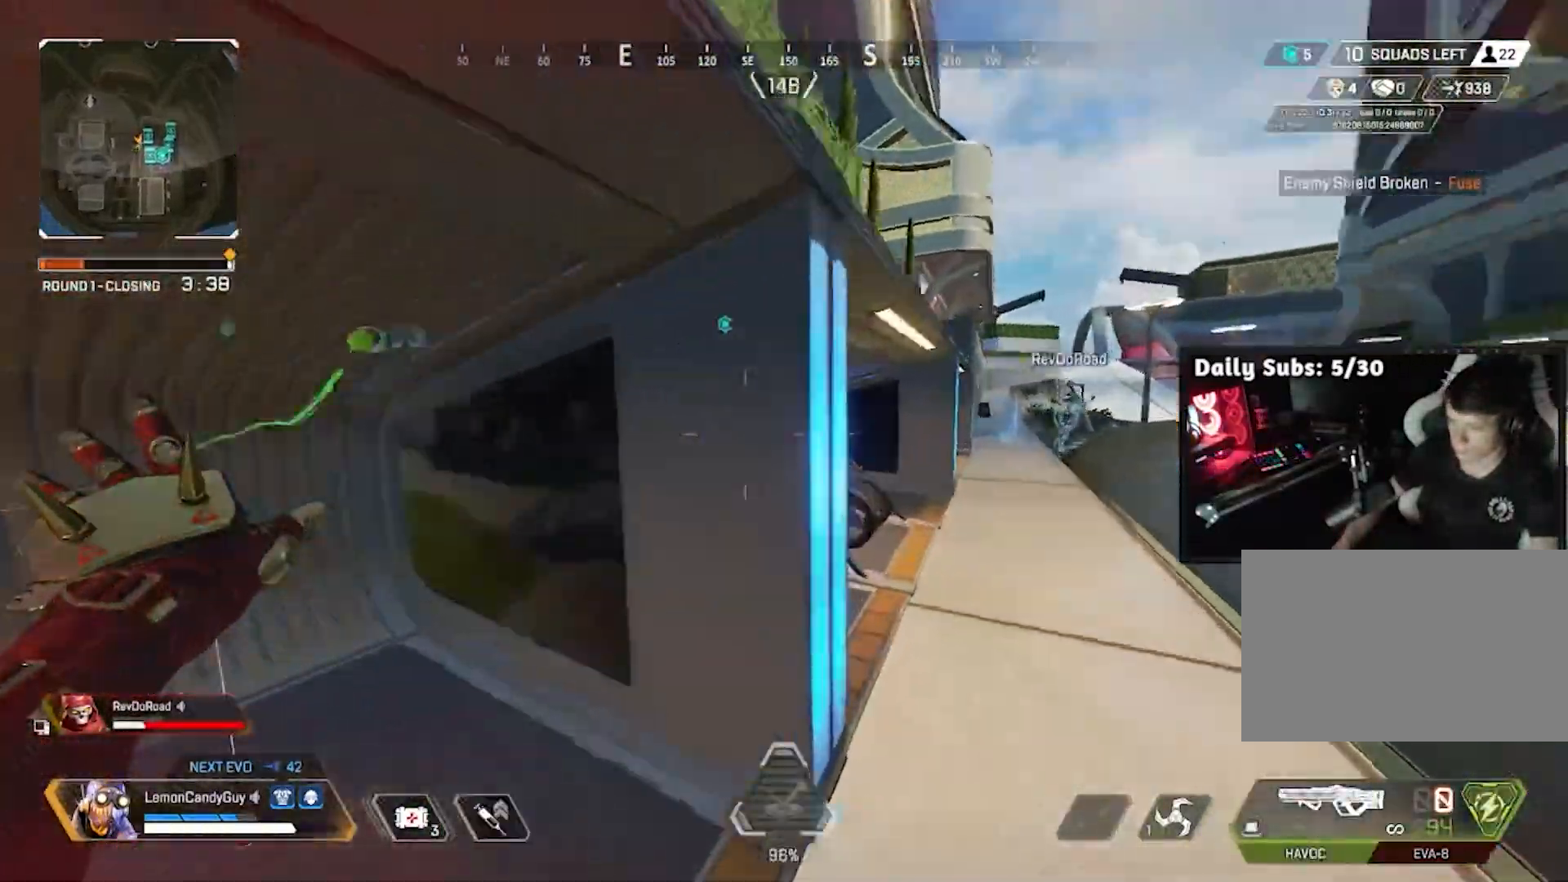
{"keys": [], "mouse": [], "events": [[83, "w", "up"], [417, "d", "up"]]}
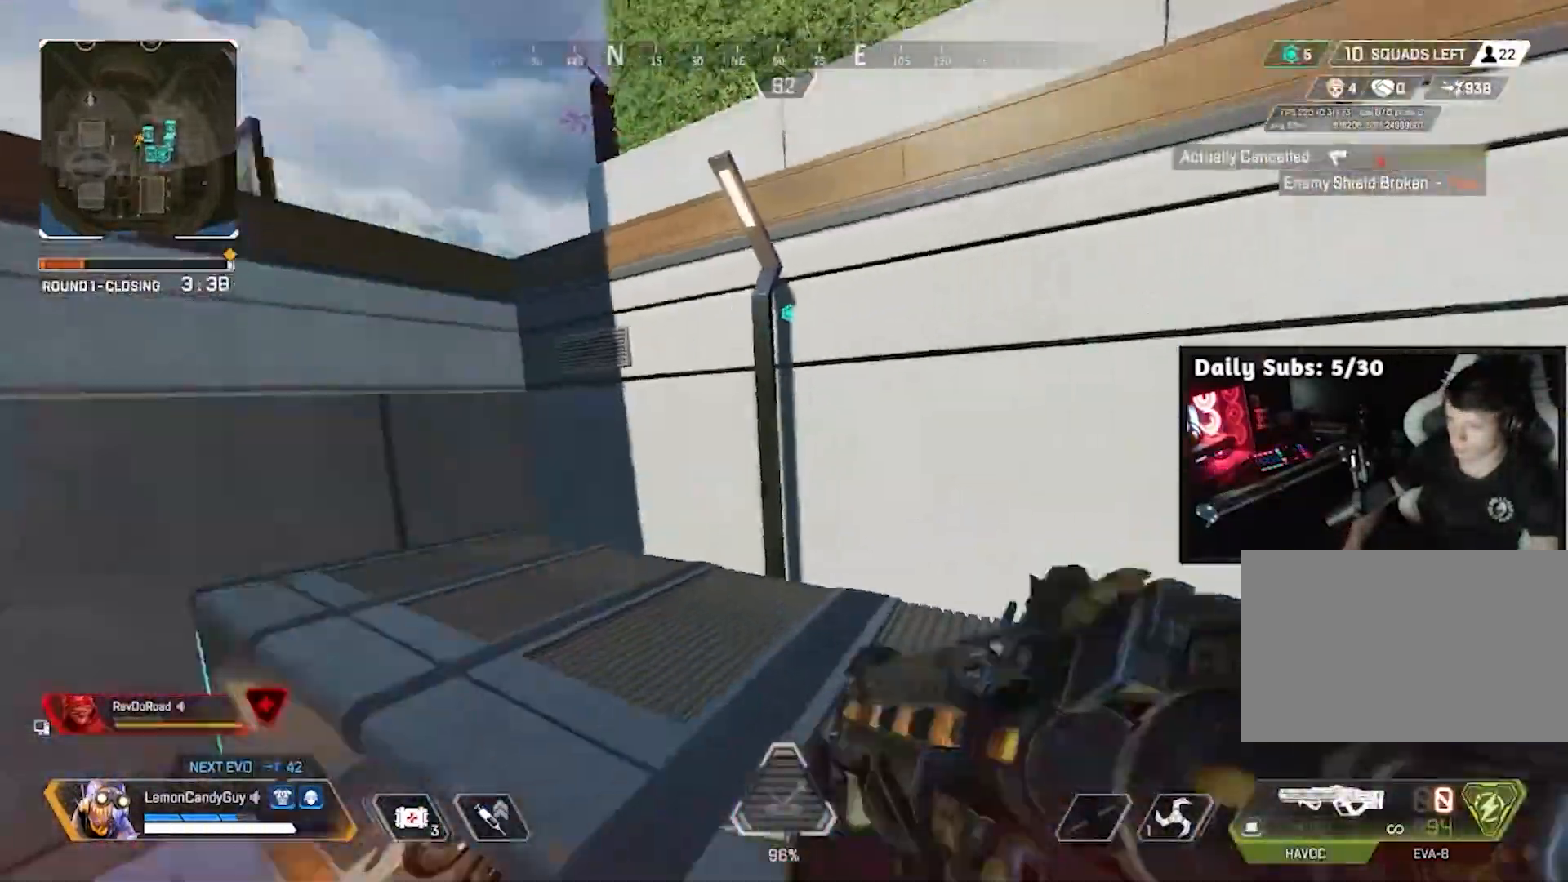
{"keys": ["w"], "mouse": [], "events": [[50, "shift", "down"], [50, "w", "down"], [333, "shift", "up"]]}
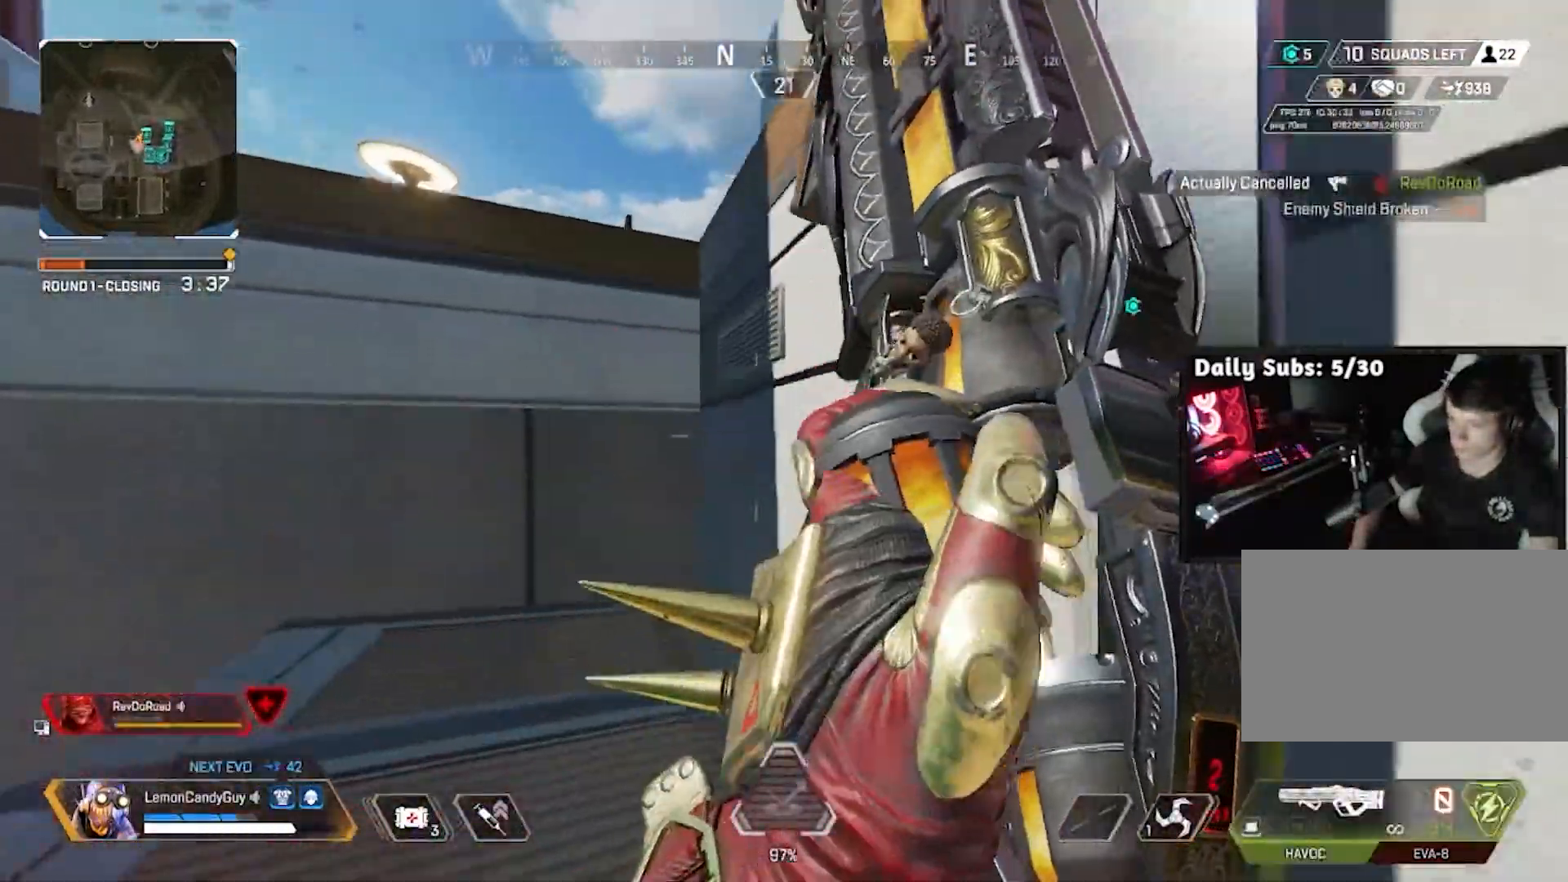
{"keys": ["a"], "mouse": [], "events": [[267, "a", "down"], [350, "w", "up"]]}
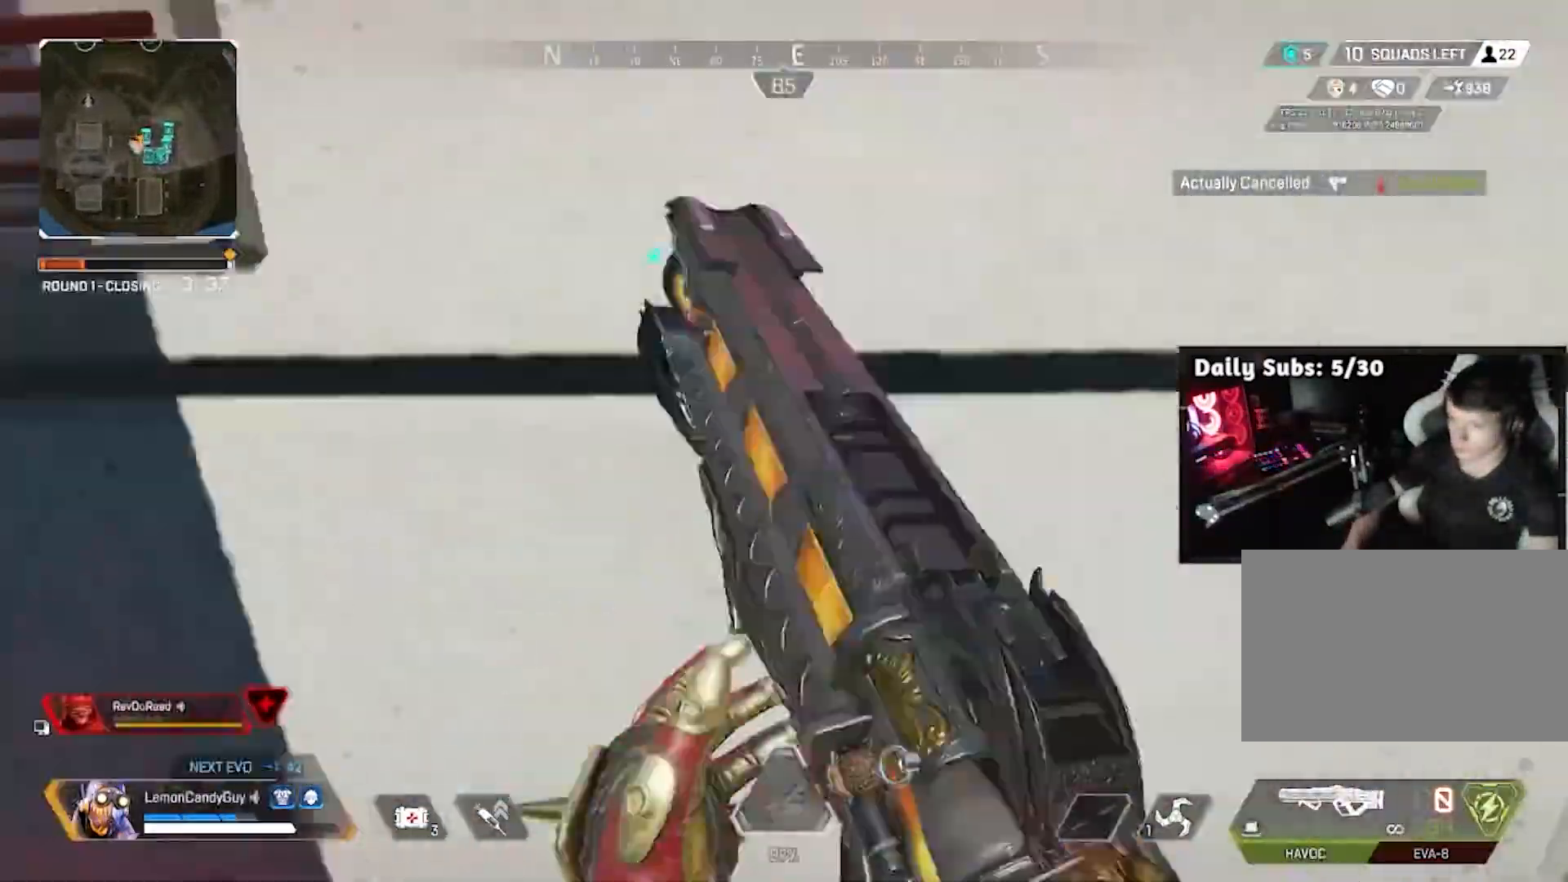
{"keys": ["a", "v"], "mouse": [], "events": [[50, "s", "down"], [133, "a", "up"], [133, "d", "down"], [217, "s", "up"], [267, "d", "up"], [367, "v", "down"], [467, "a", "down"]]}
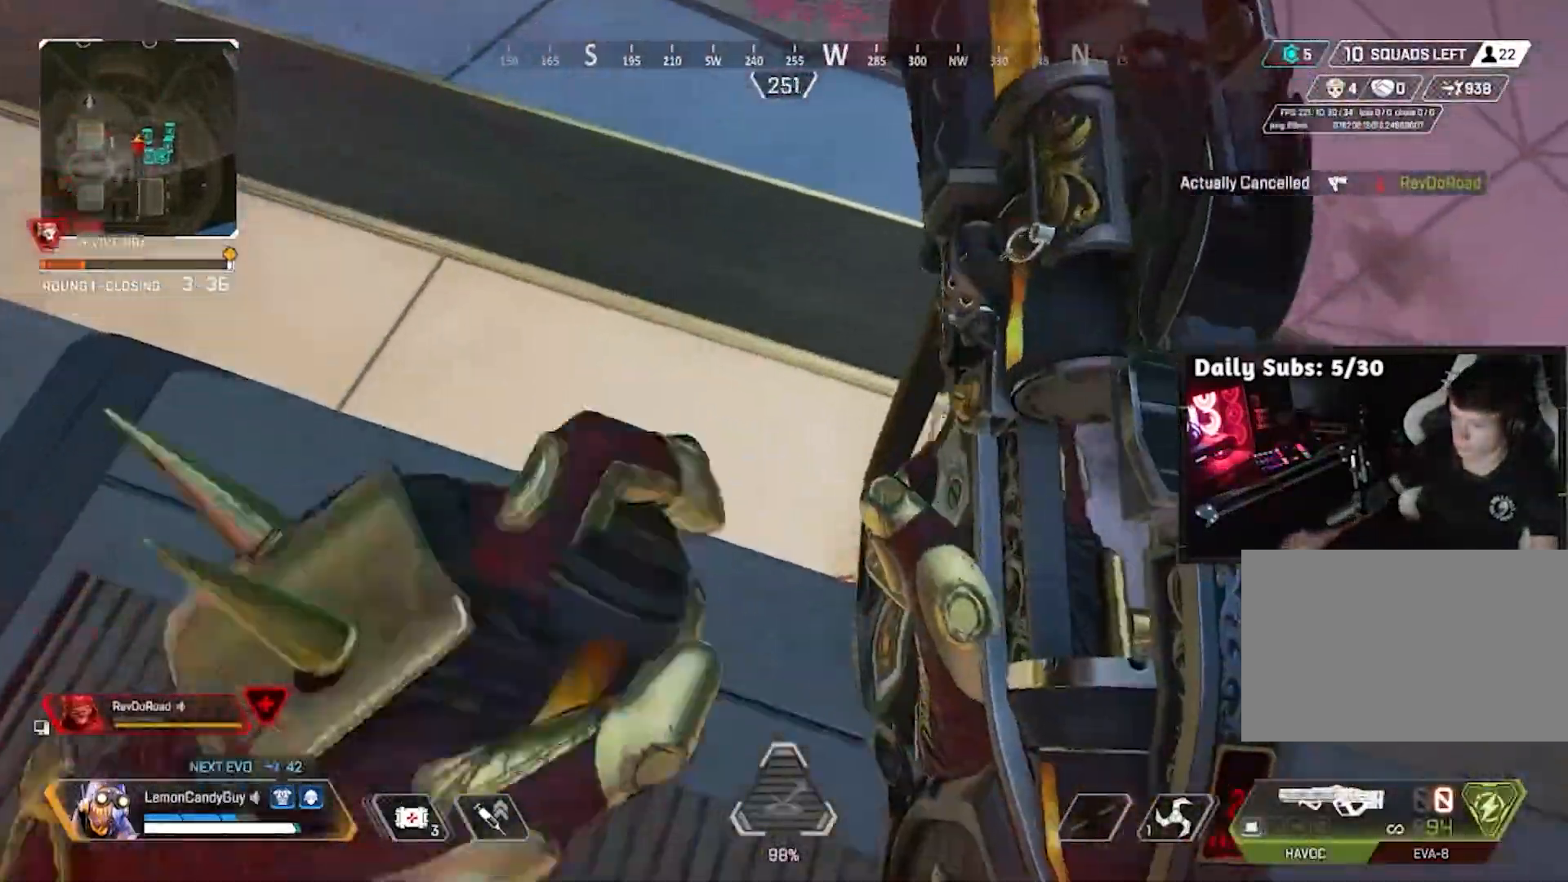
{"keys": ["d", "v"], "mouse": [], "events": [[333, "s", "down"], [433, "d", "down"], [483, "a", "up"], [483, "s", "up"]]}
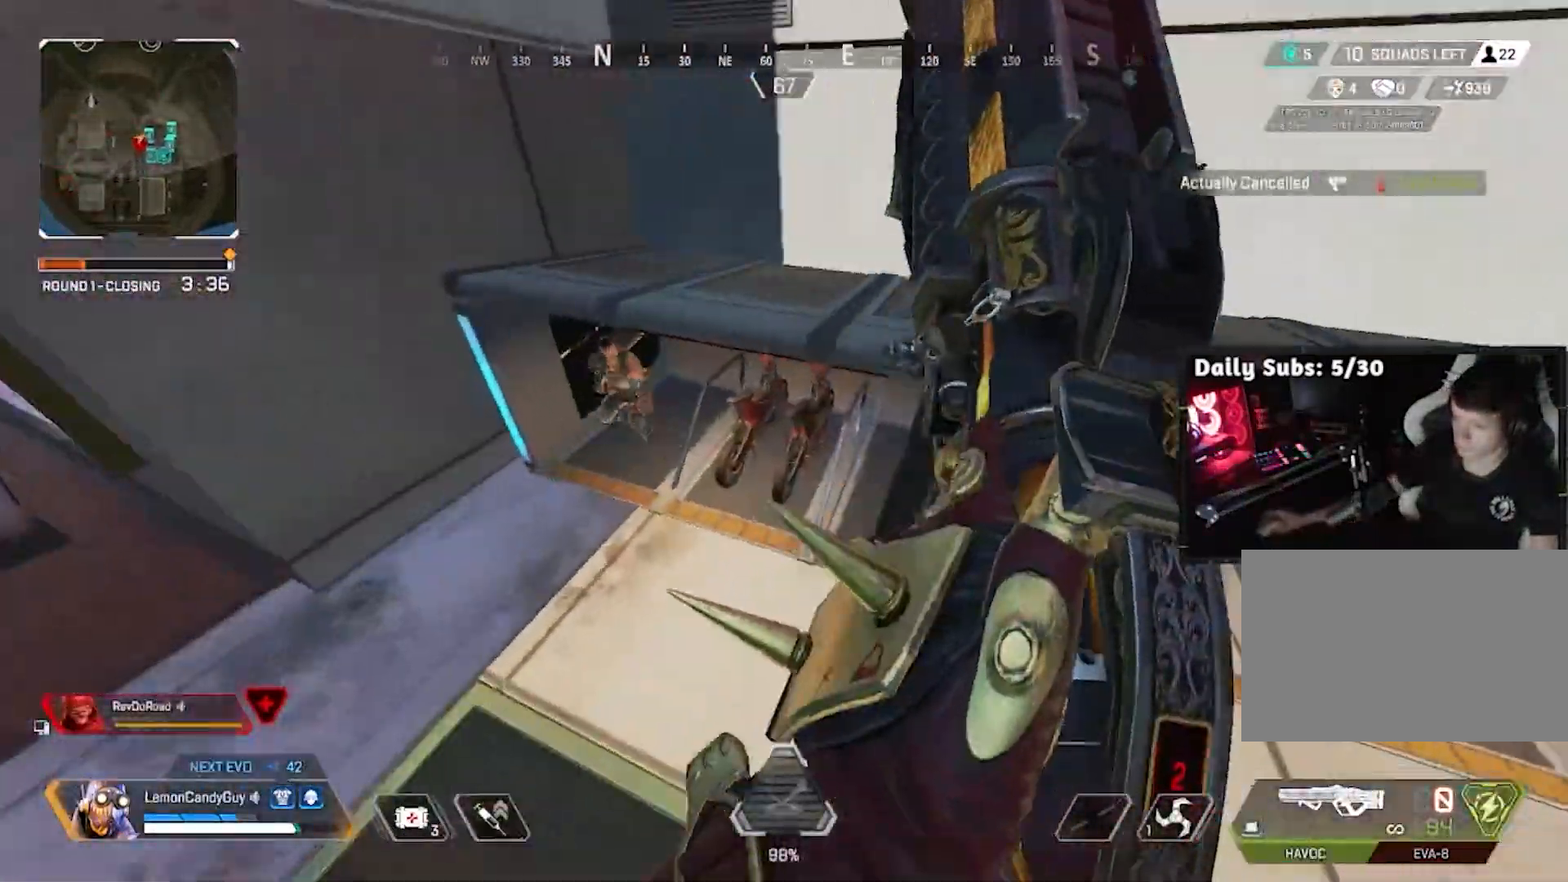
{"keys": ["a", "w"], "mouse": ["left"], "events": [[67, "d", "up"], [117, "shift", "down"], [117, "w", "down"], [167, "a", "down"], [167, "v", "up"], [267, "shift", "up"], [317, "mouse_left", "down"]]}
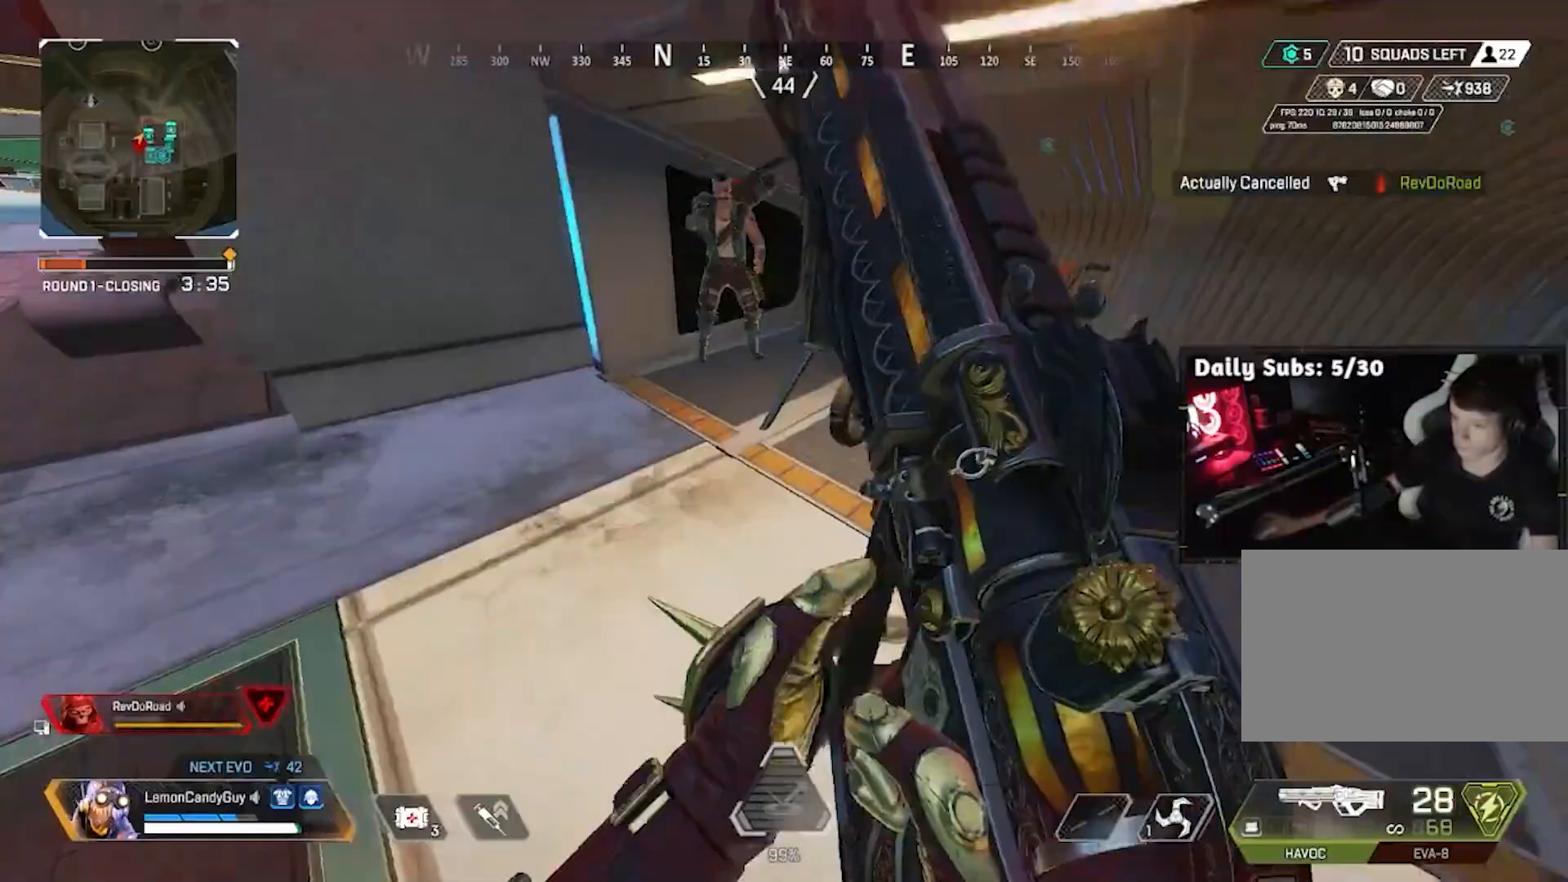
{"keys": ["d"], "mouse": ["left"], "events": [[200, "a", "up"], [200, "d", "down"], [200, "w", "up"]]}
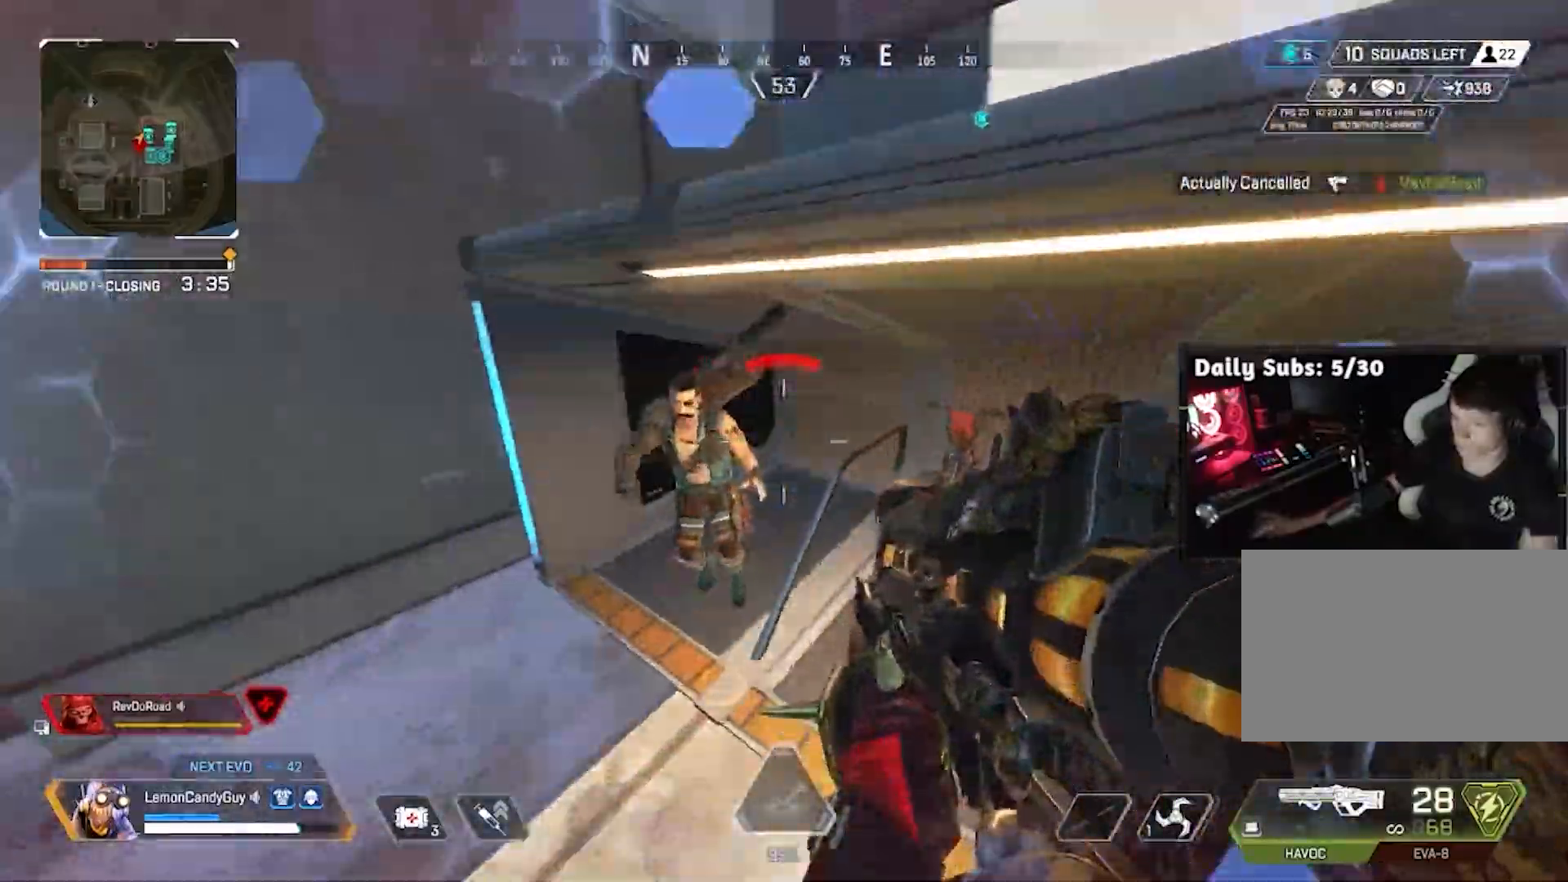
{"keys": ["a"], "mouse": ["left"], "events": [[67, "a", "down"], [67, "d", "up"], [67, "v", "down"], [200, "v", "up"]]}
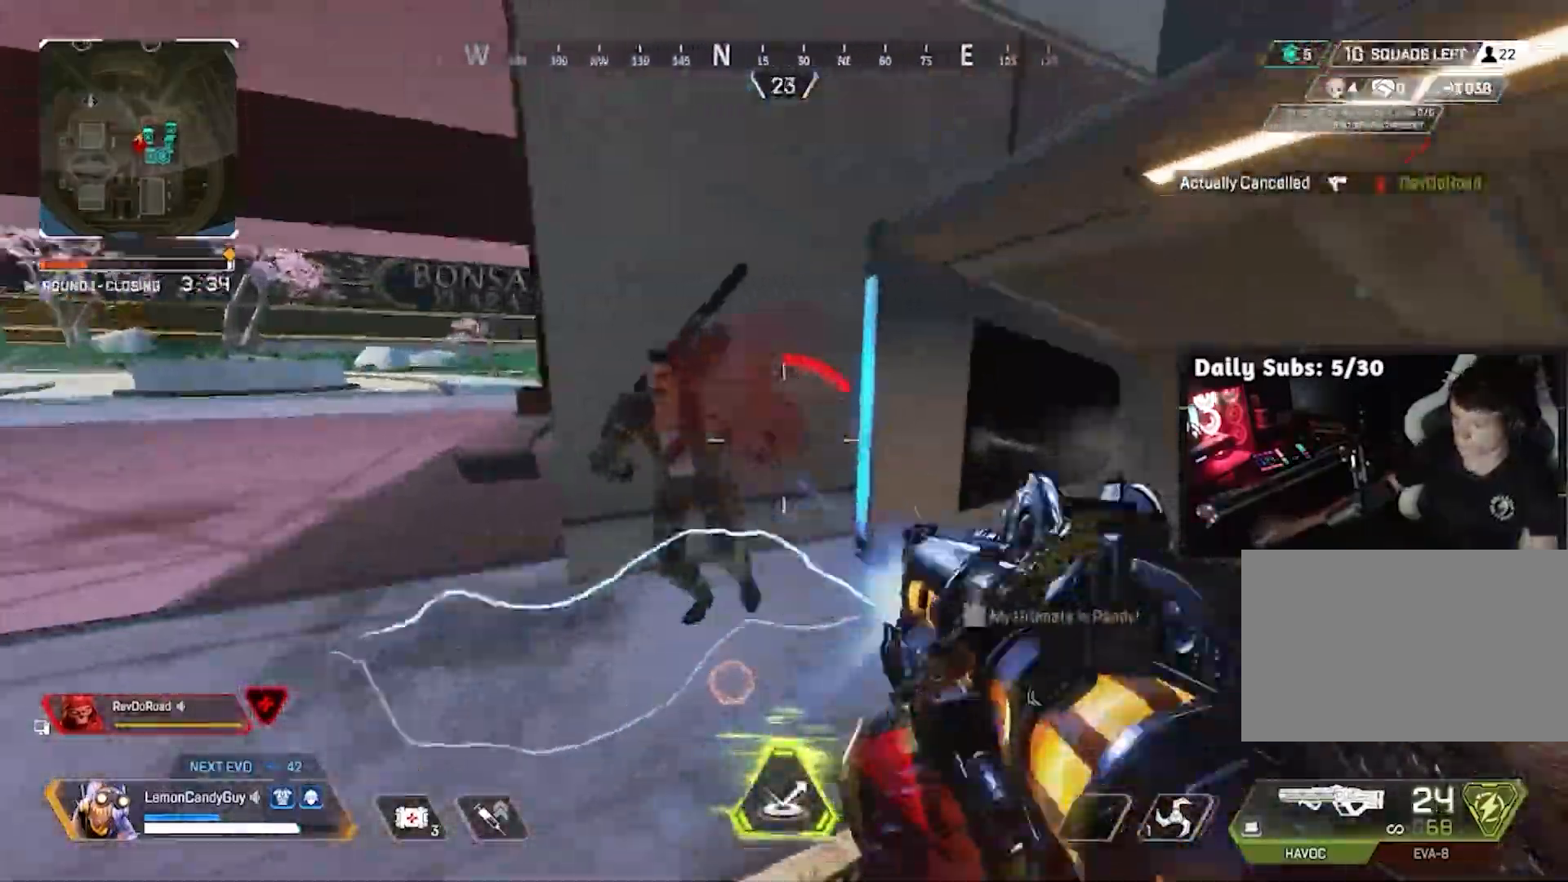
{"keys": ["a", "v", "w"], "mouse": ["left"], "events": [[317, "v", "down"], [367, "w", "down"]]}
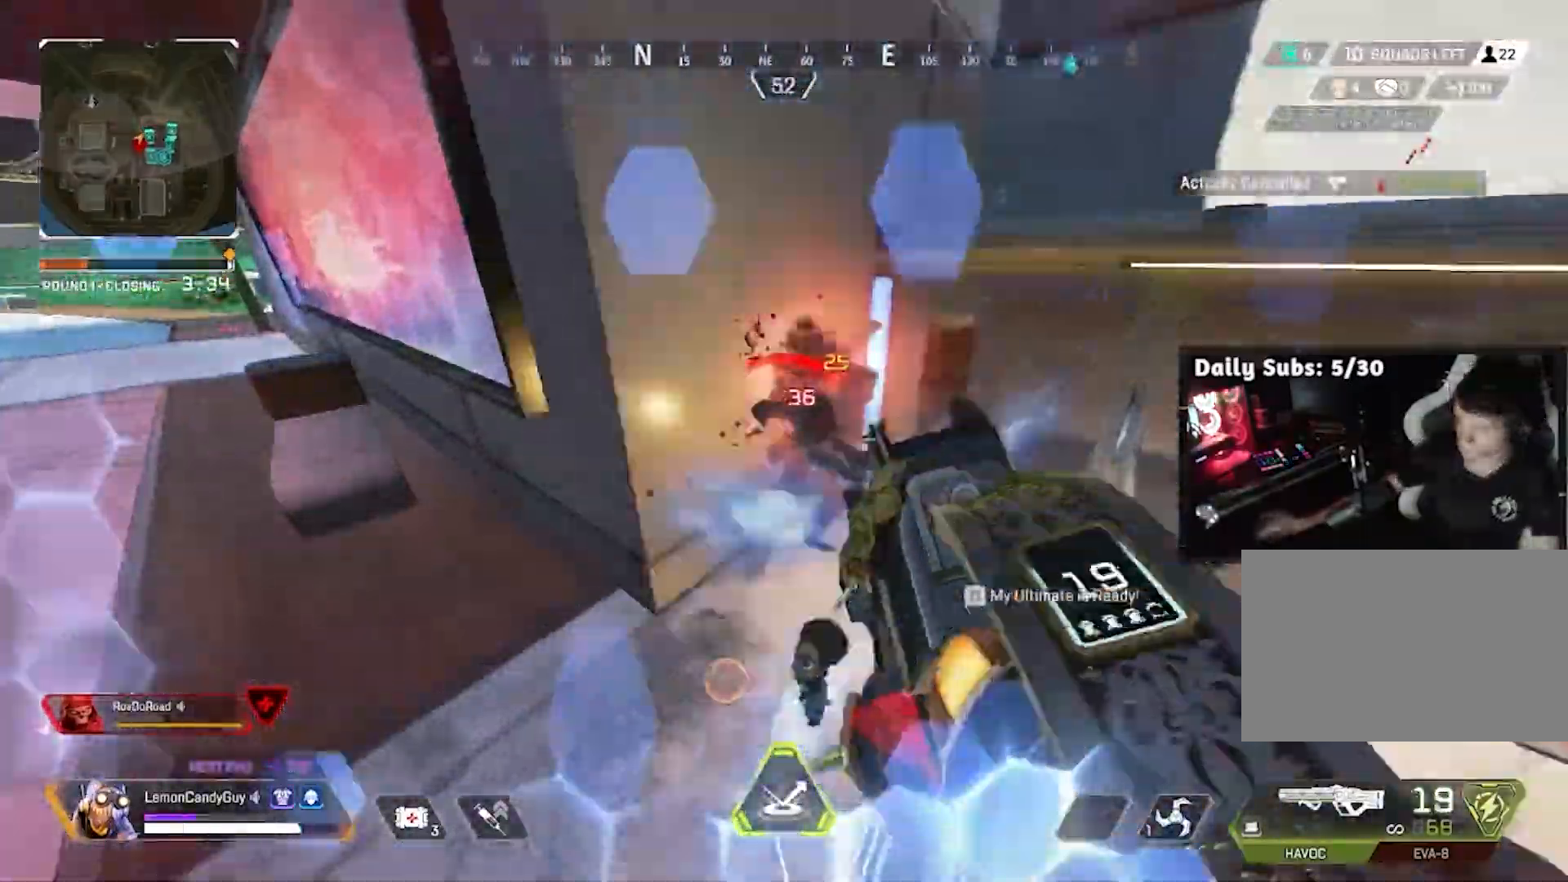
{"keys": ["d", "s"], "mouse": []}
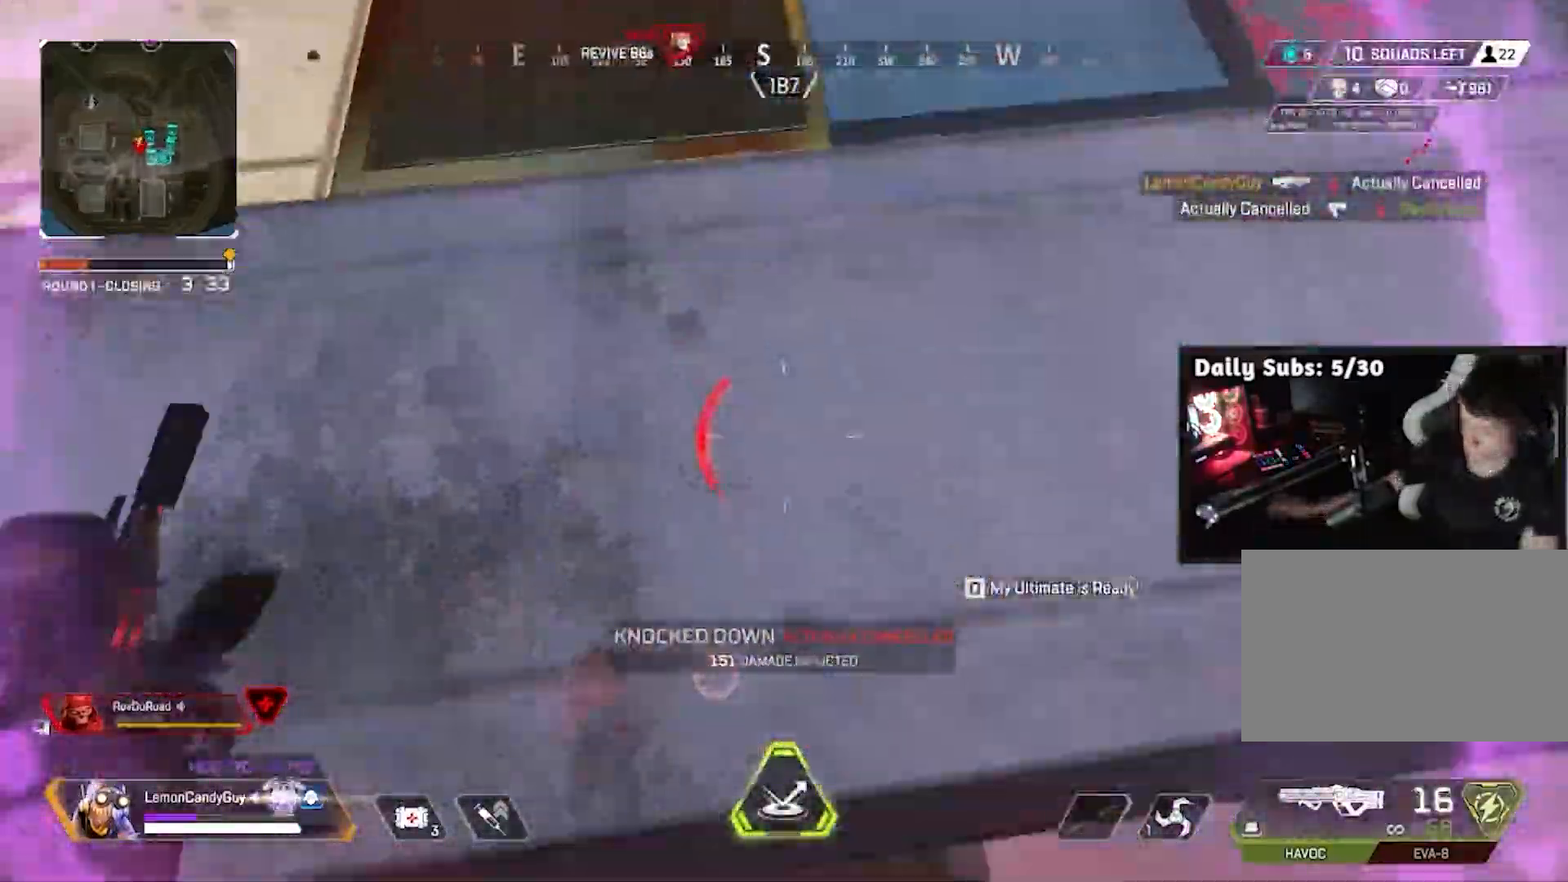
{"keys": ["v", "w"], "mouse": [], "events": [[17, "d", "up"], [400, "v", "down"], [450, "s", "up"], [483, "w", "down"]]}
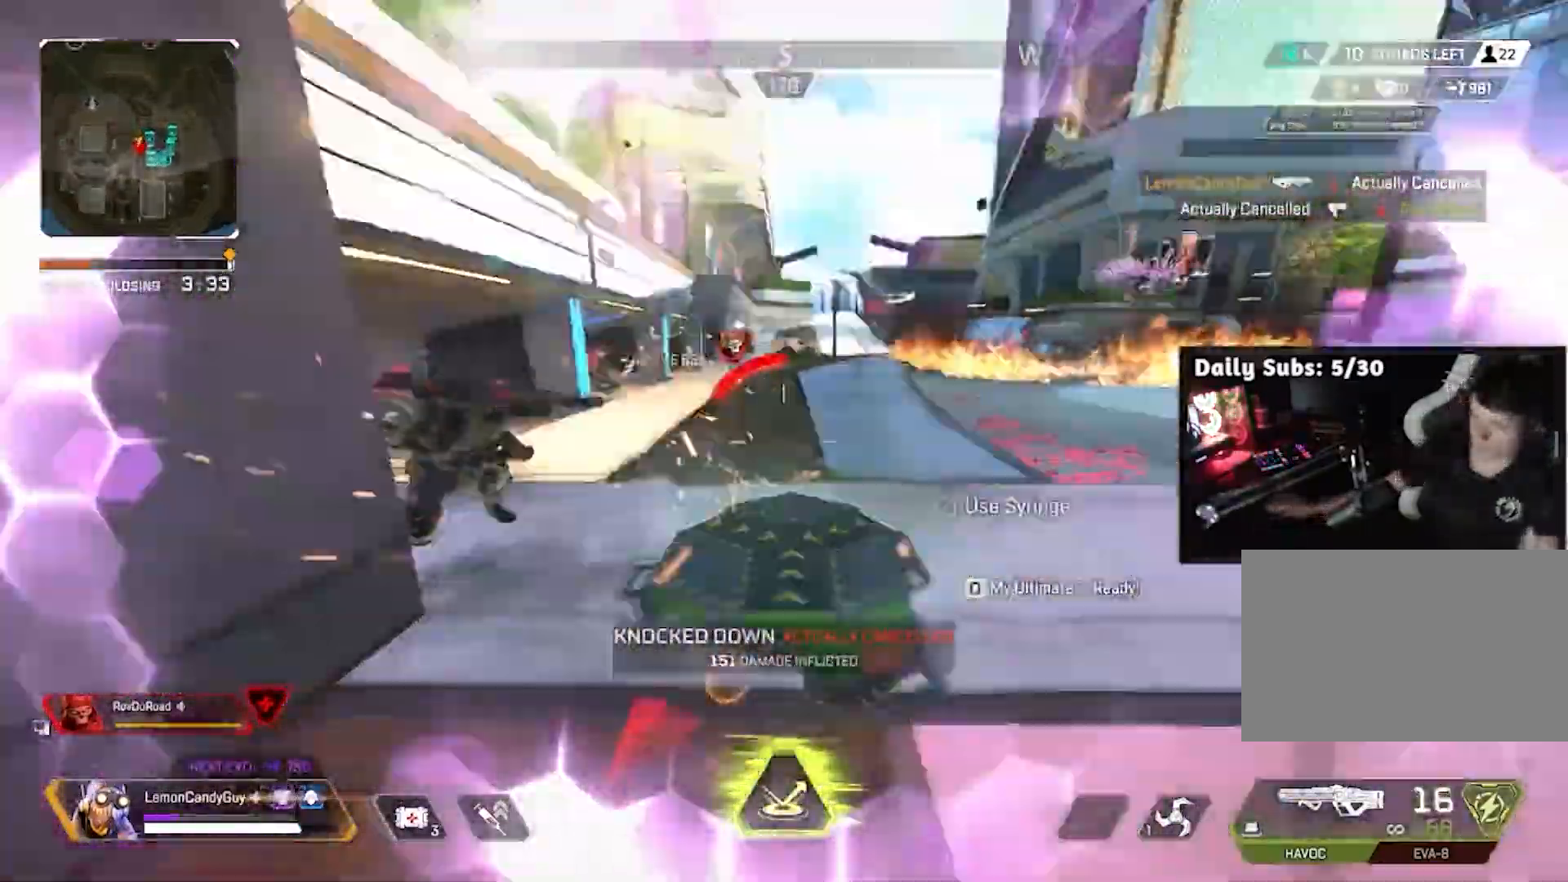
{"keys": ["v"], "mouse": []}
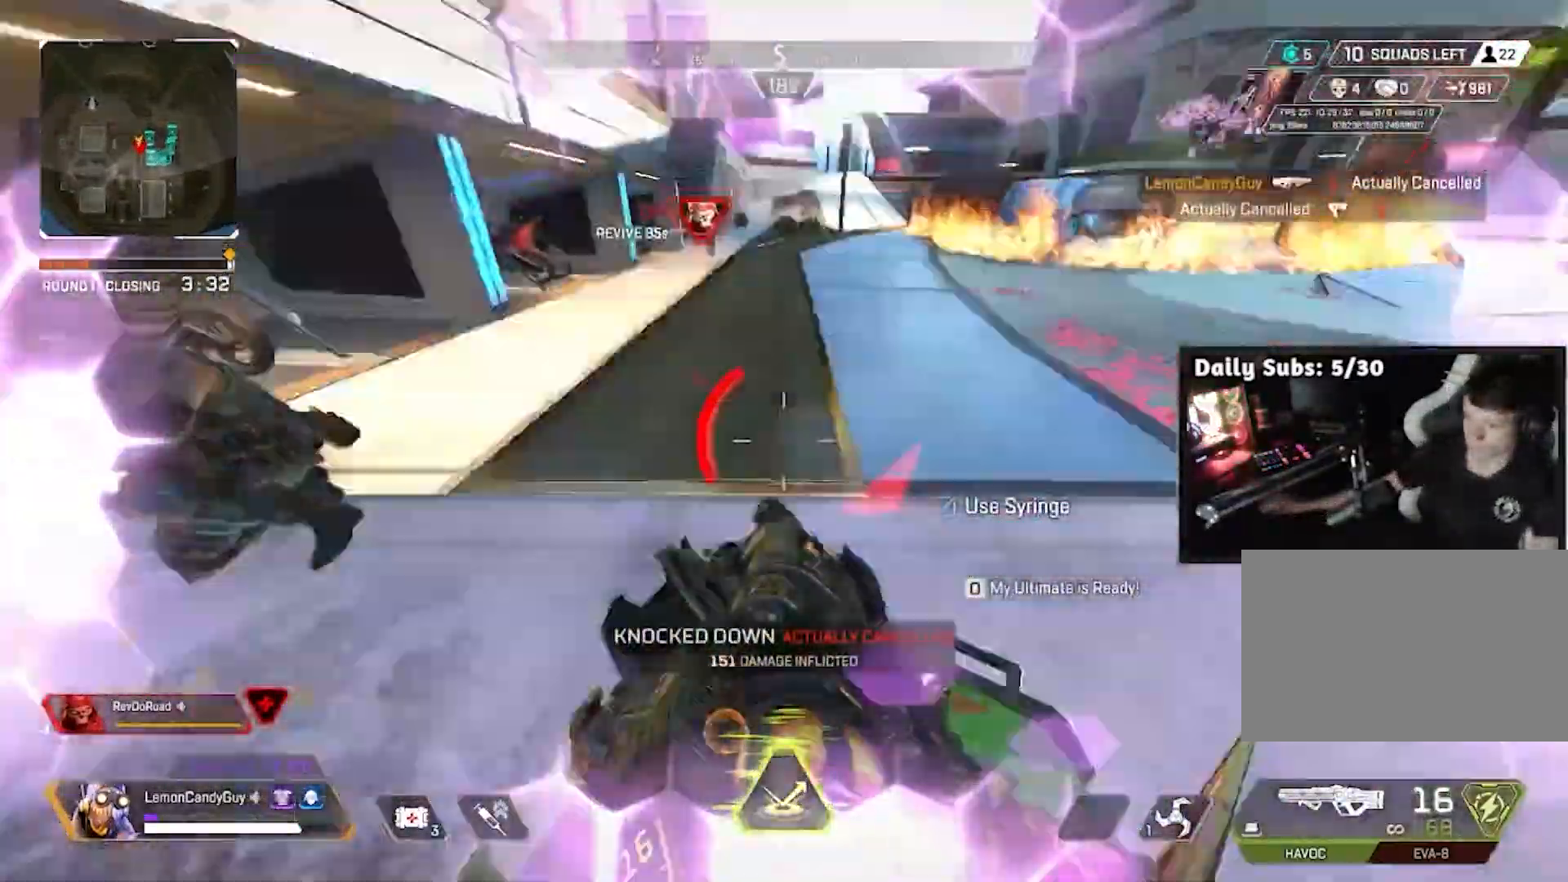
{"keys": ["v"], "mouse": [], "events": []}
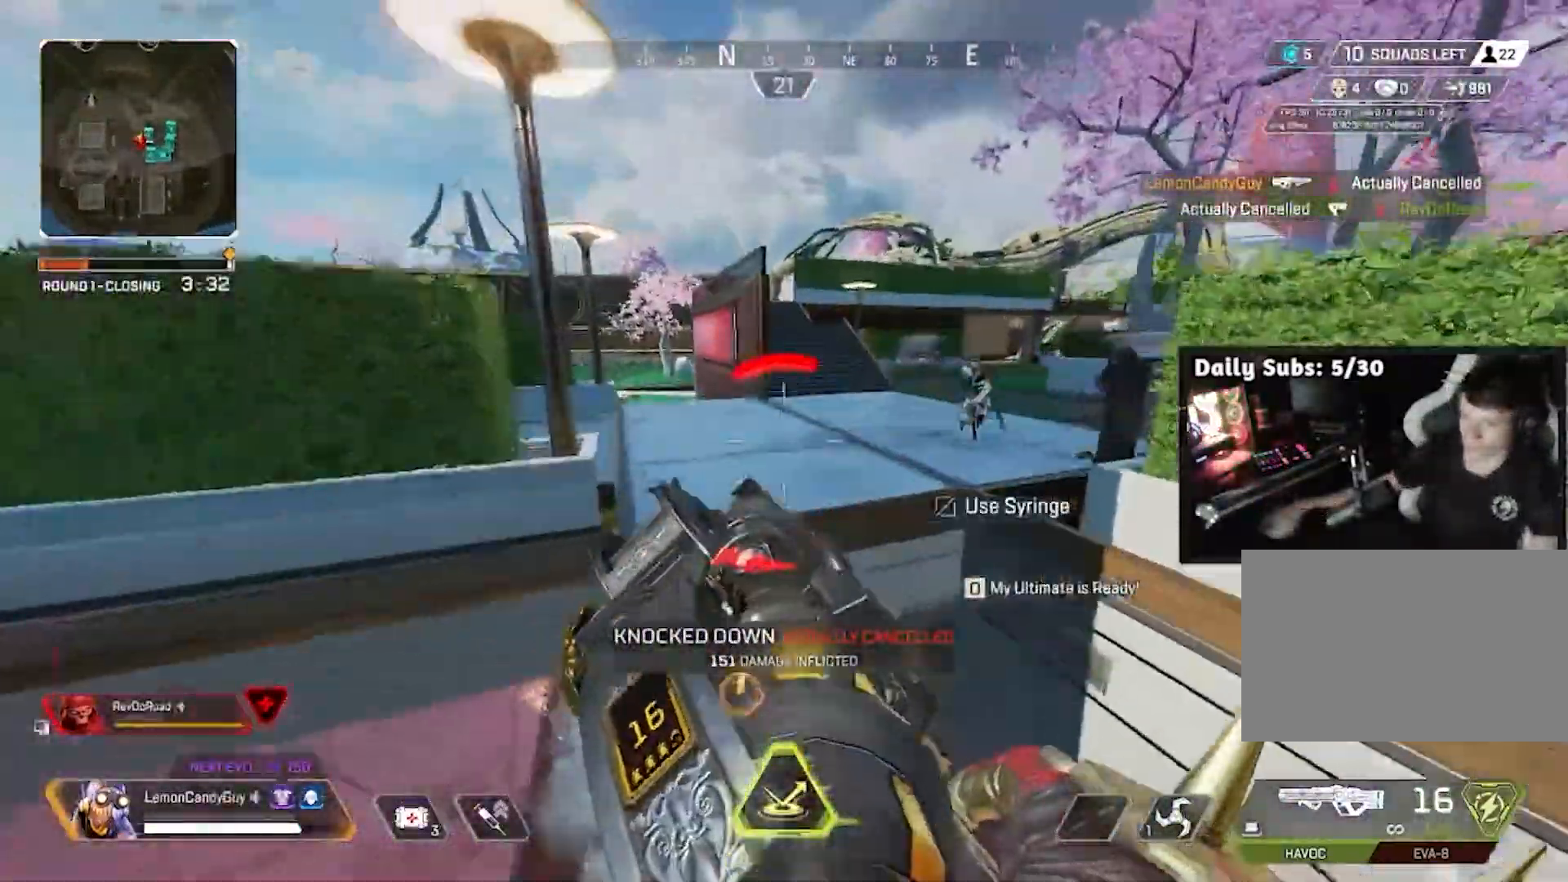
{"keys": ["a", "v"], "mouse": ["left"], "events": [[17, "a", "down"], [133, "mouse_left", "down"]]}
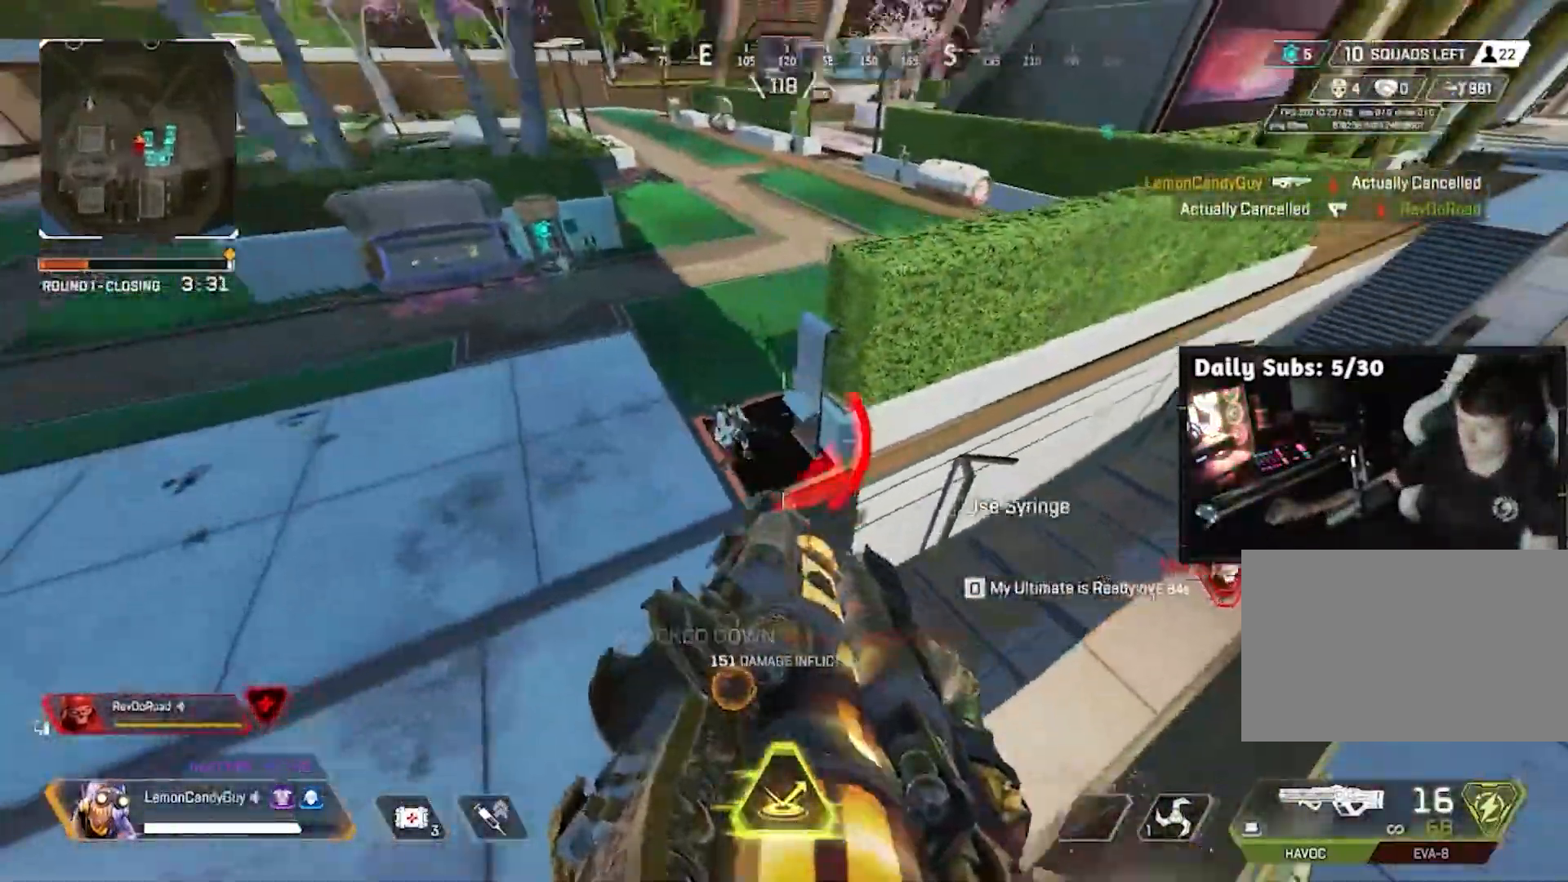
{"keys": ["d", "s", "v"], "mouse": ["left"], "events": [[33, "s", "down"], [233, "d", "down"], [367, "a", "up"]]}
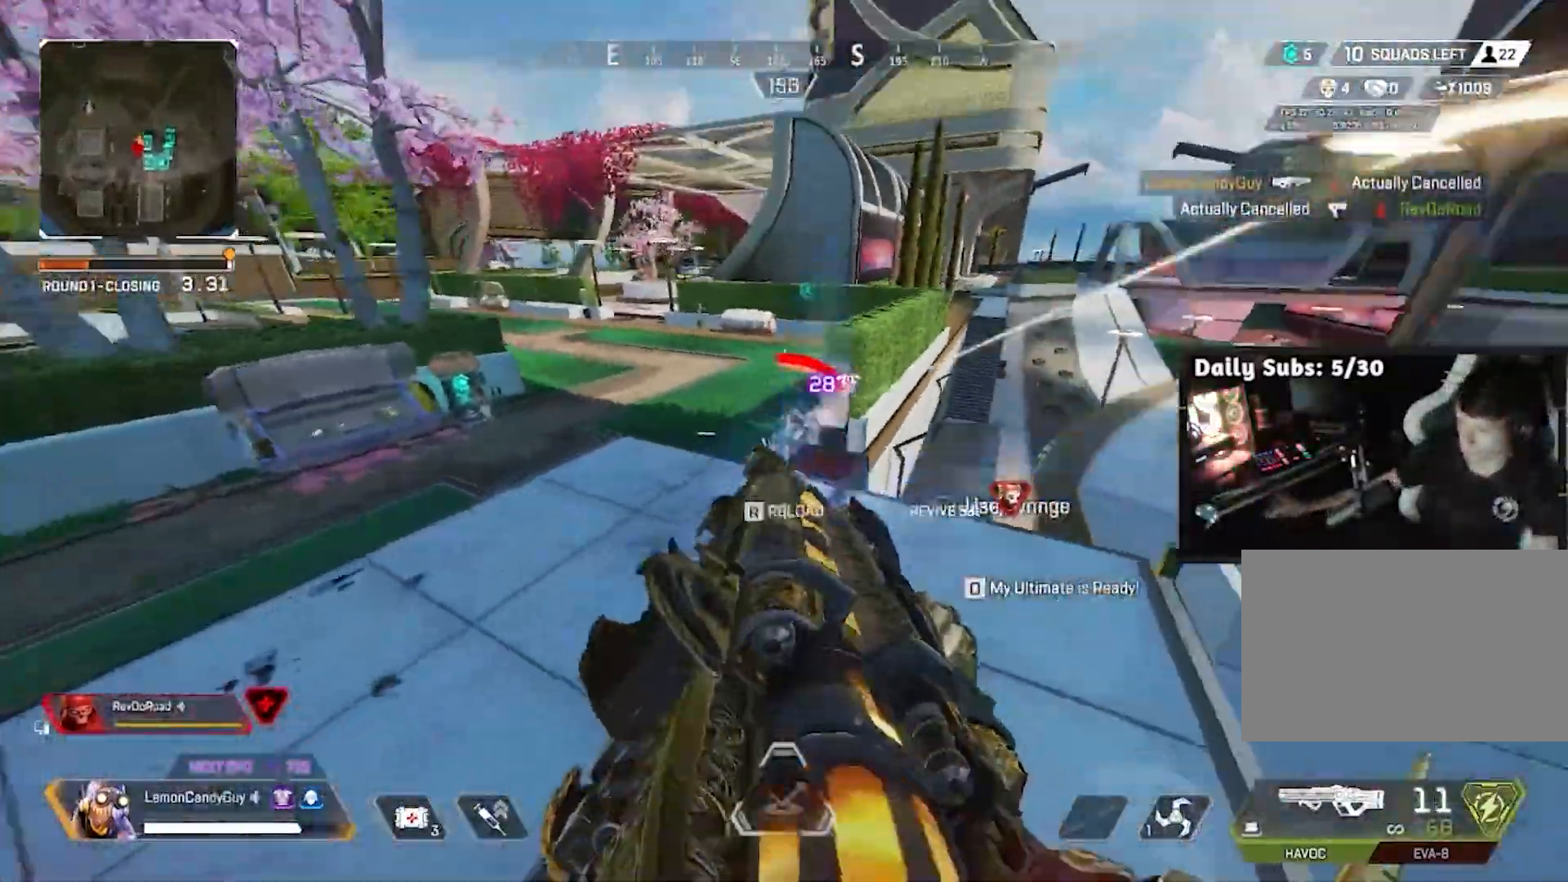
{"keys": ["a", "r", "v"], "mouse": [], "events": [[100, "mouse_right", "down"], [283, "d", "up"], [383, "a", "down"], [433, "mouse_left", "up"], [433, "mouse_right", "up"], [433, "r", "down"], [433, "s", "up"]]}
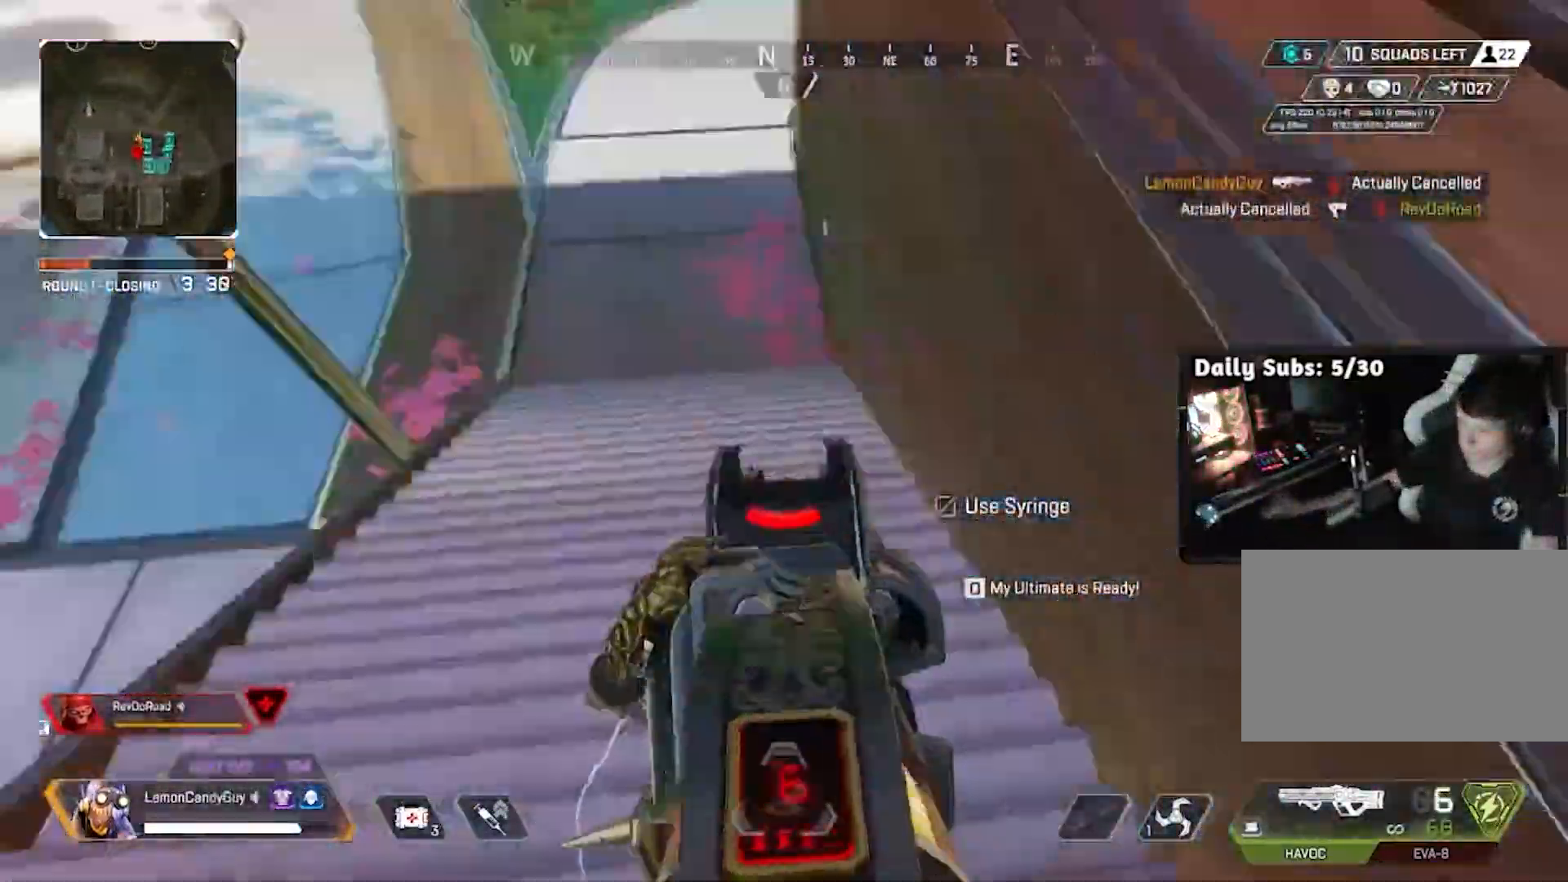
{"keys": ["v"], "mouse": [], "events": [[33, "w", "down"], [117, "r", "up"], [350, "w", "up"], [450, "a", "up"]]}